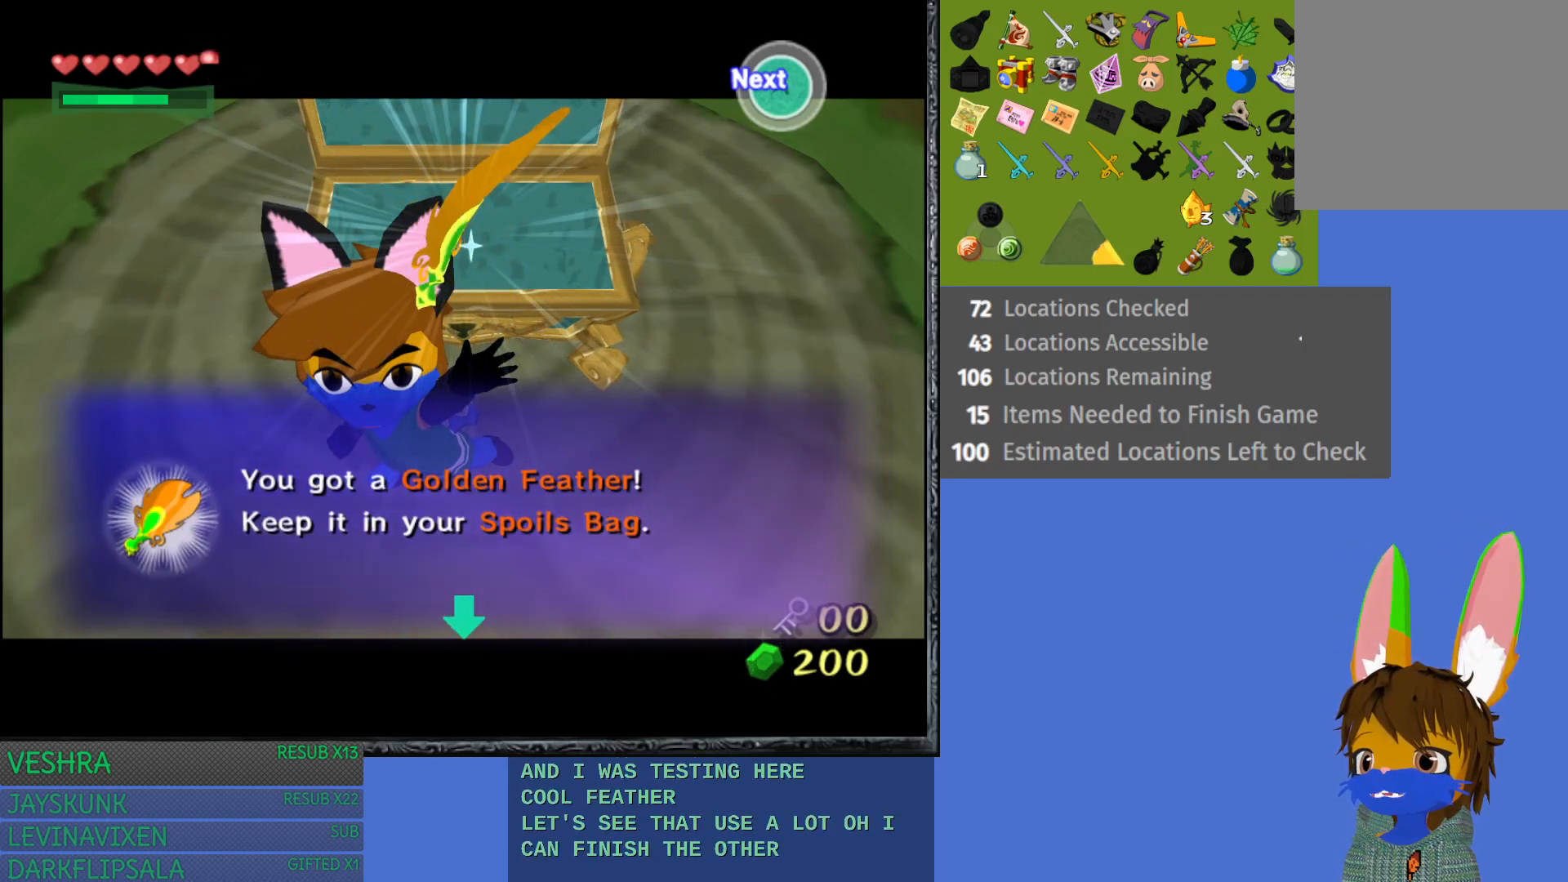
Gameplay with a controller (PlayStation layout); each line is a JSON object with the inputs held at the frame after it. "events" lists button and stick changes between this image and that frame as [ms after this image, input, new state], when the widget could be followed in between. Not read: L3 R3.
{"buttons": ["CROSS"], "left_stick": "center", "right_stick": "center", "events": [[400, "CROSS", "down"]]}
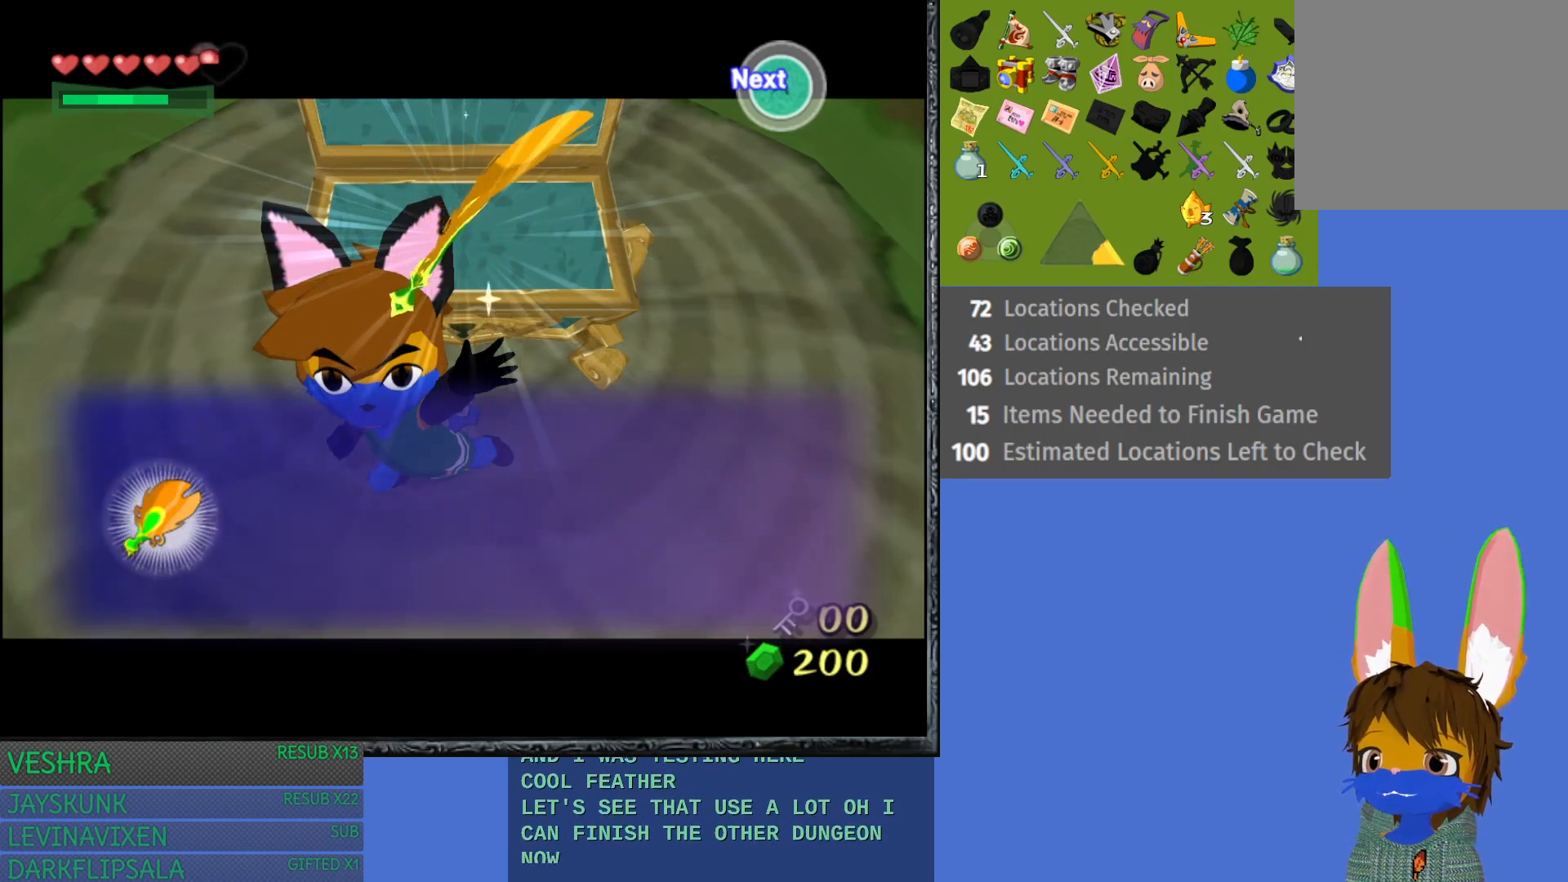
{"buttons": ["CROSS"], "left_stick": "center", "right_stick": "center", "events": [[67, "CROSS", "up"], [400, "CROSS", "down"]]}
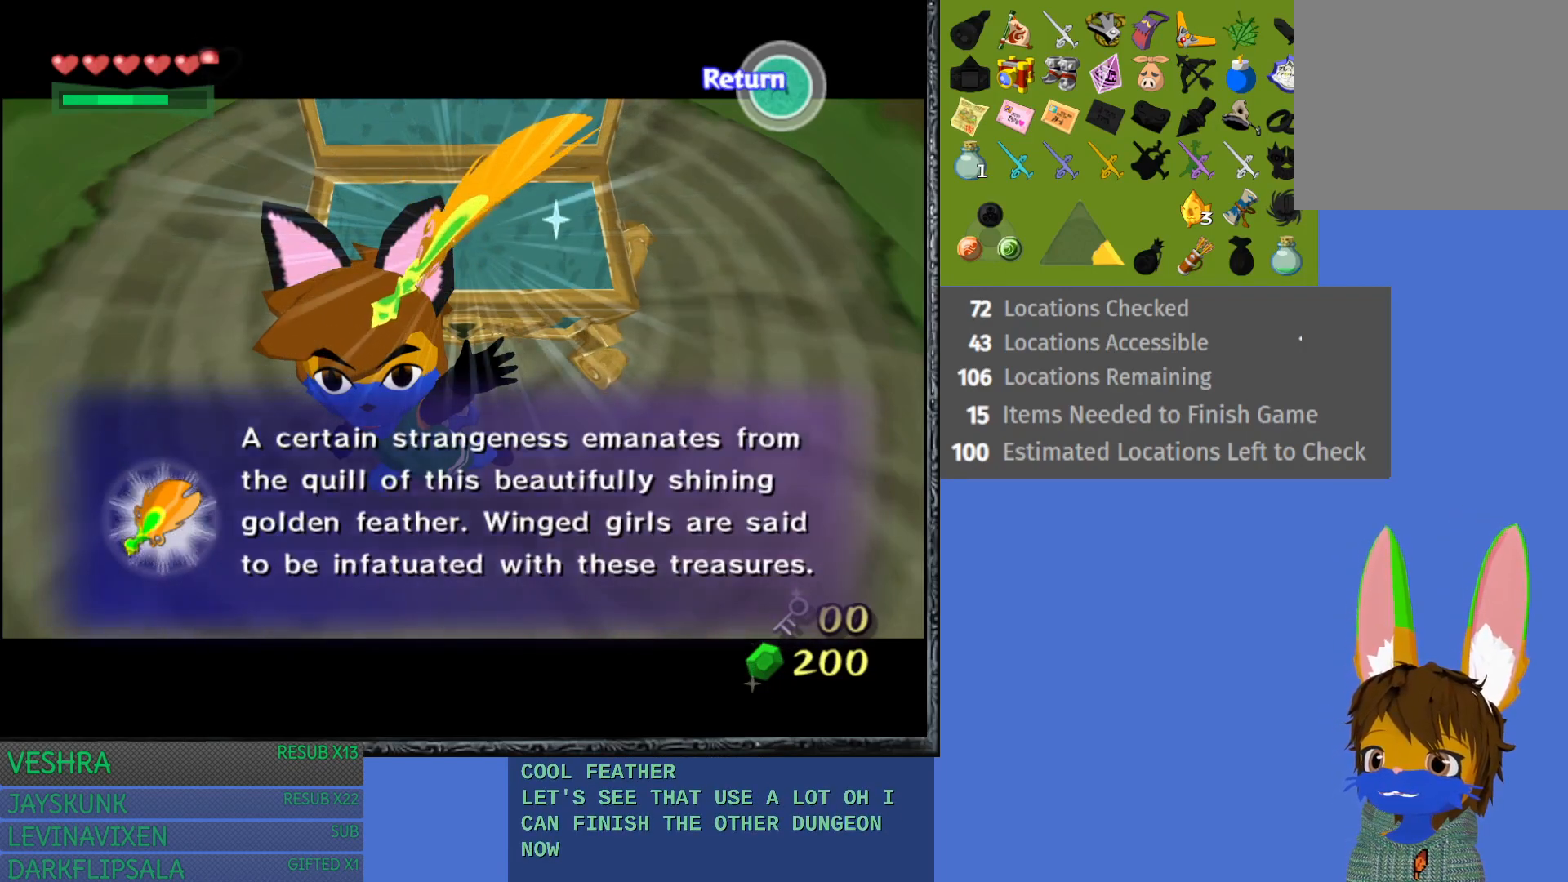
{"buttons": [], "left_stick": "center", "right_stick": "center", "events": [[67, "CROSS", "up"], [133, "CROSS", "down"], [267, "CROSS", "up"]]}
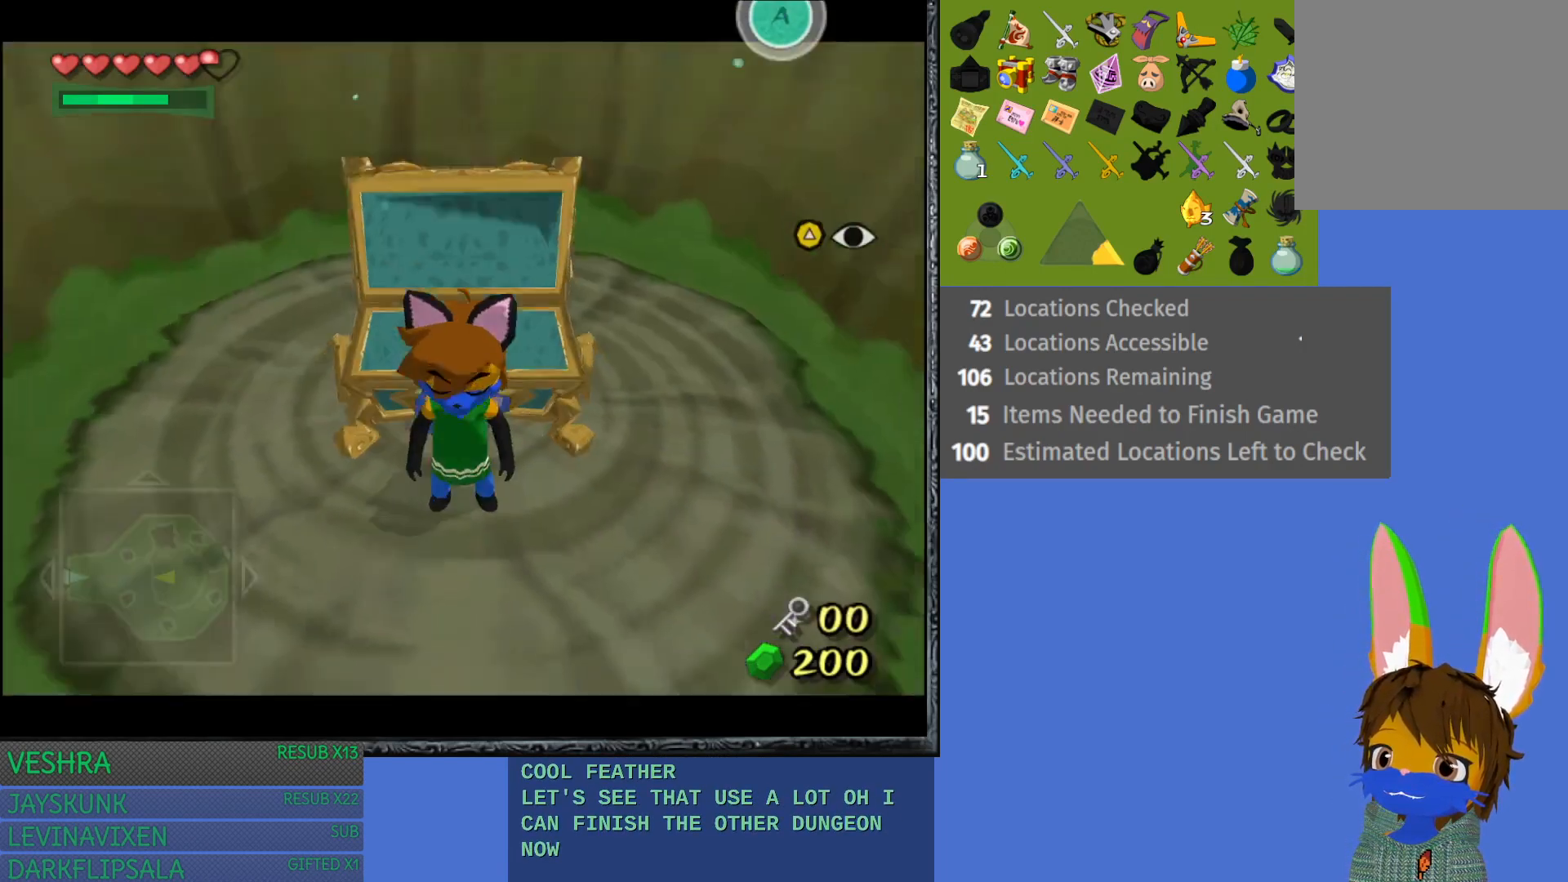
{"buttons": [], "left_stick": "center", "right_stick": "center", "events": [[33, "L1", "down"], [467, "L1", "up"]]}
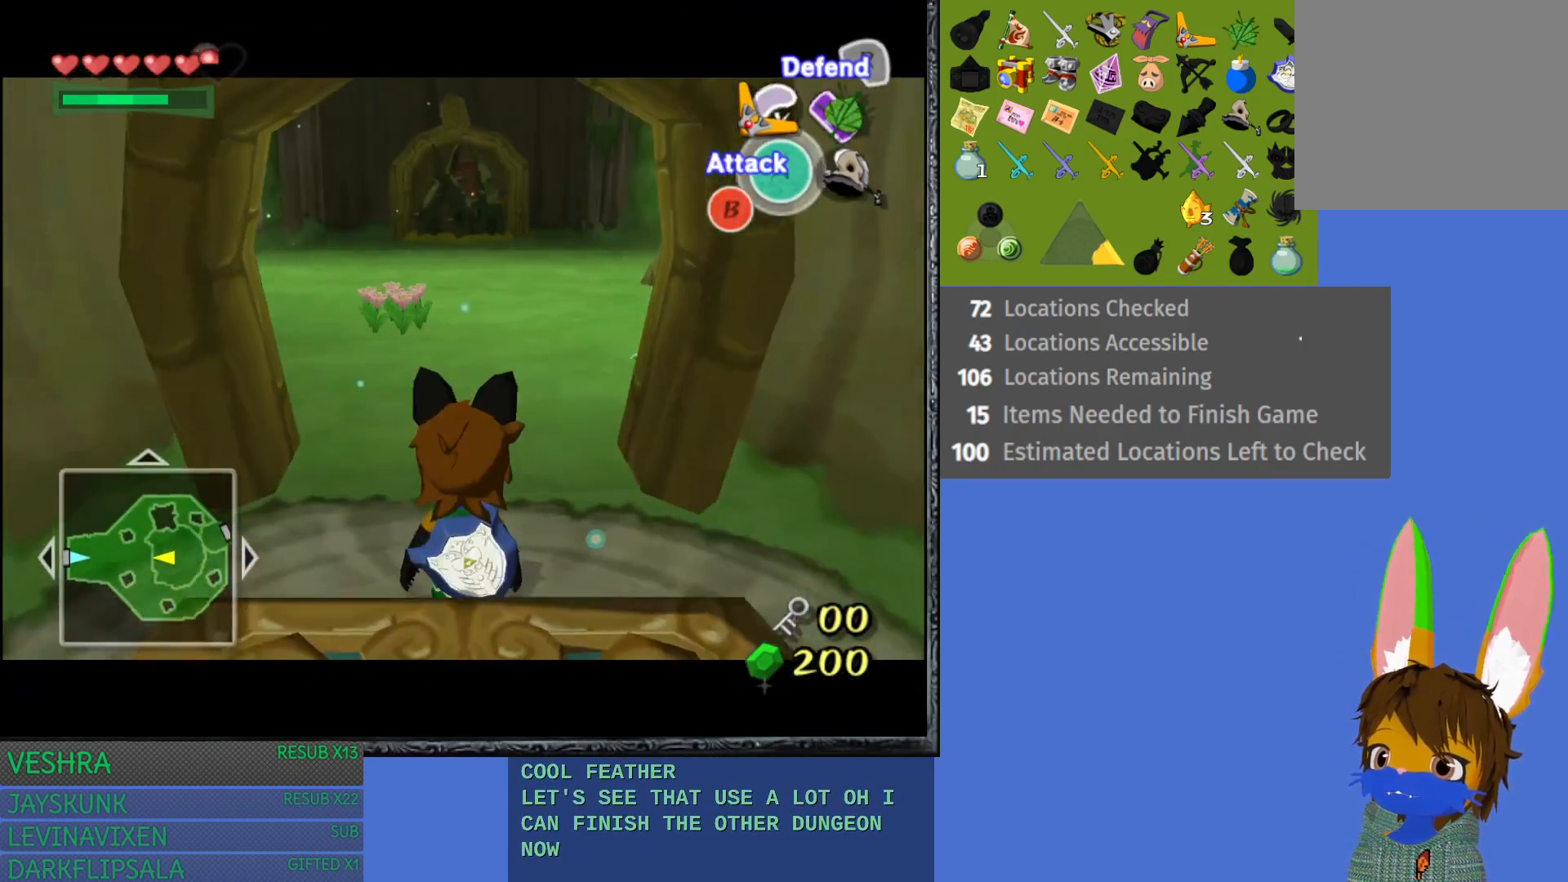
{"buttons": [], "left_stick": "up", "right_stick": "center", "events": [[117, "left_stick", "up"]]}
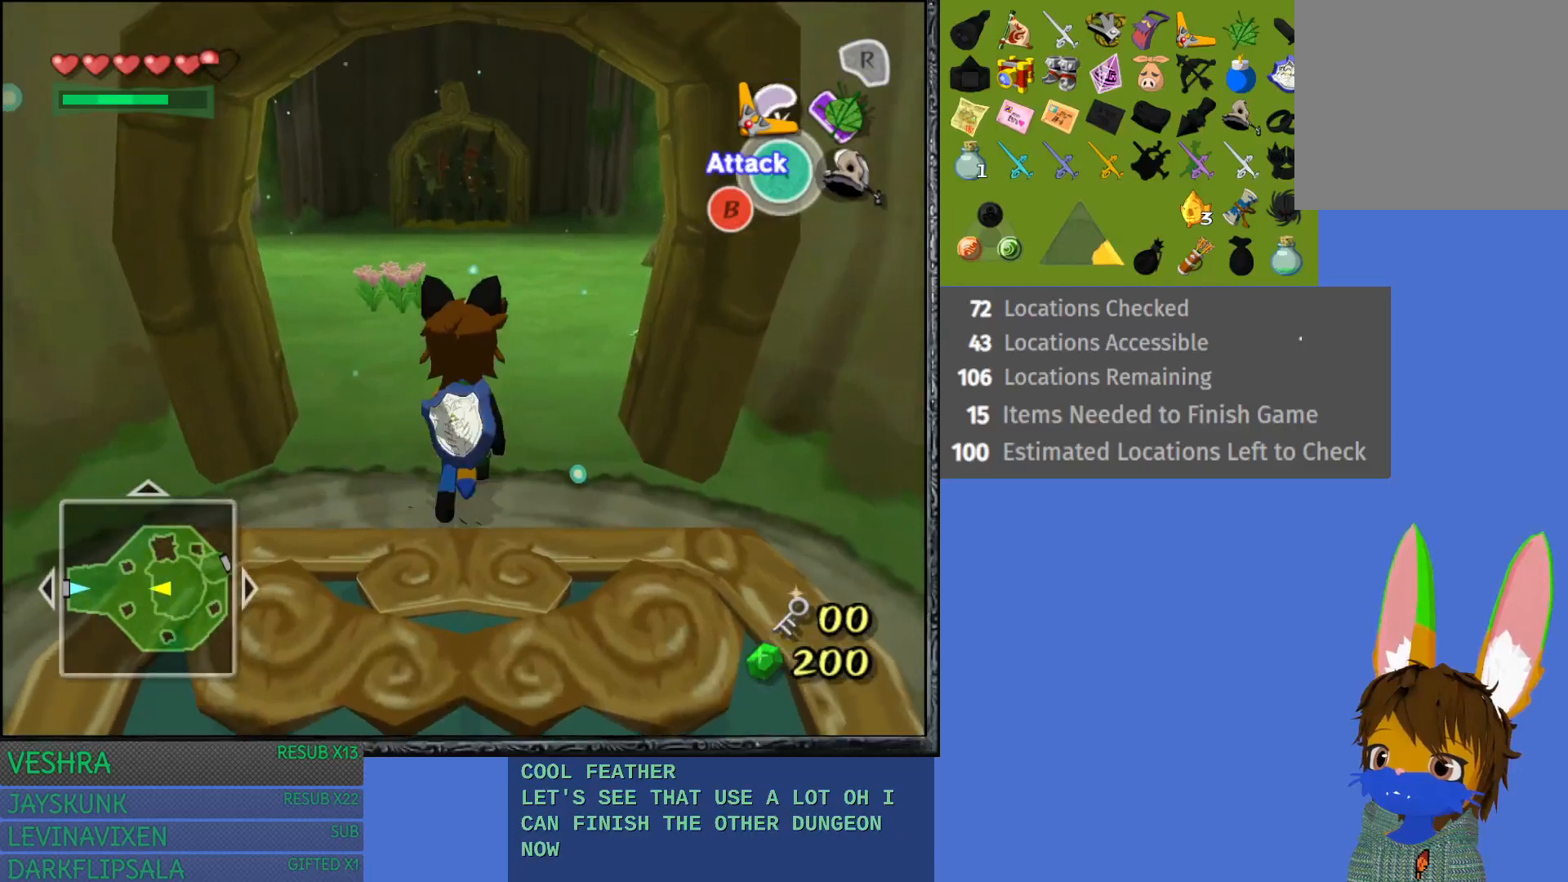
{"buttons": [], "left_stick": "up", "right_stick": "center", "events": [[50, "CROSS", "down"], [283, "CROSS", "up"]]}
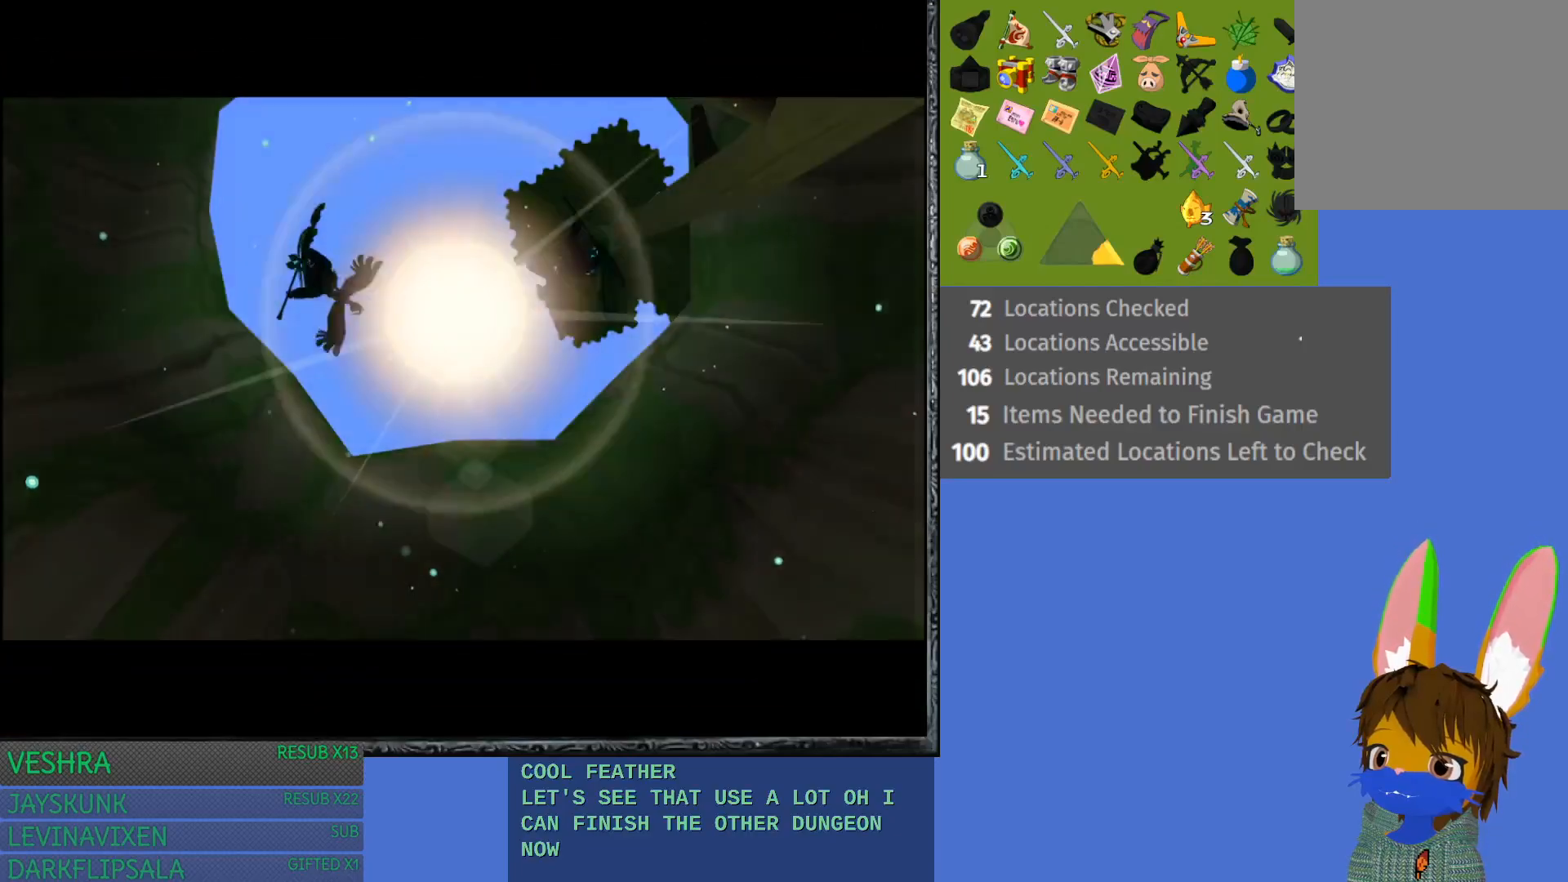
{"buttons": [], "left_stick": "center", "right_stick": "center", "events": [[283, "left_stick", "center"]]}
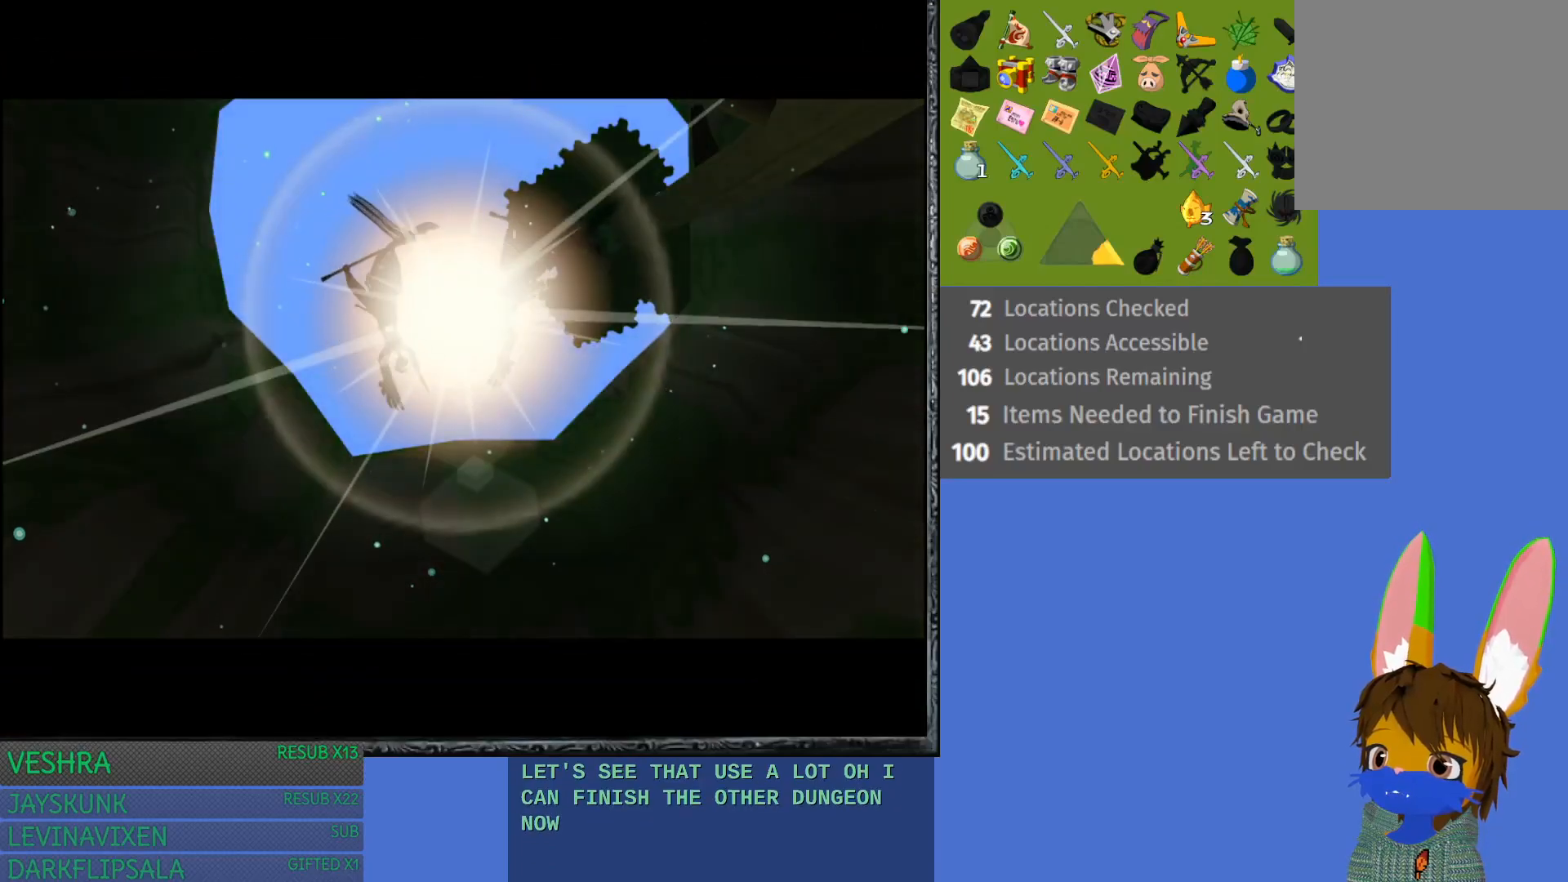
{"buttons": [], "left_stick": "center", "right_stick": "center", "events": []}
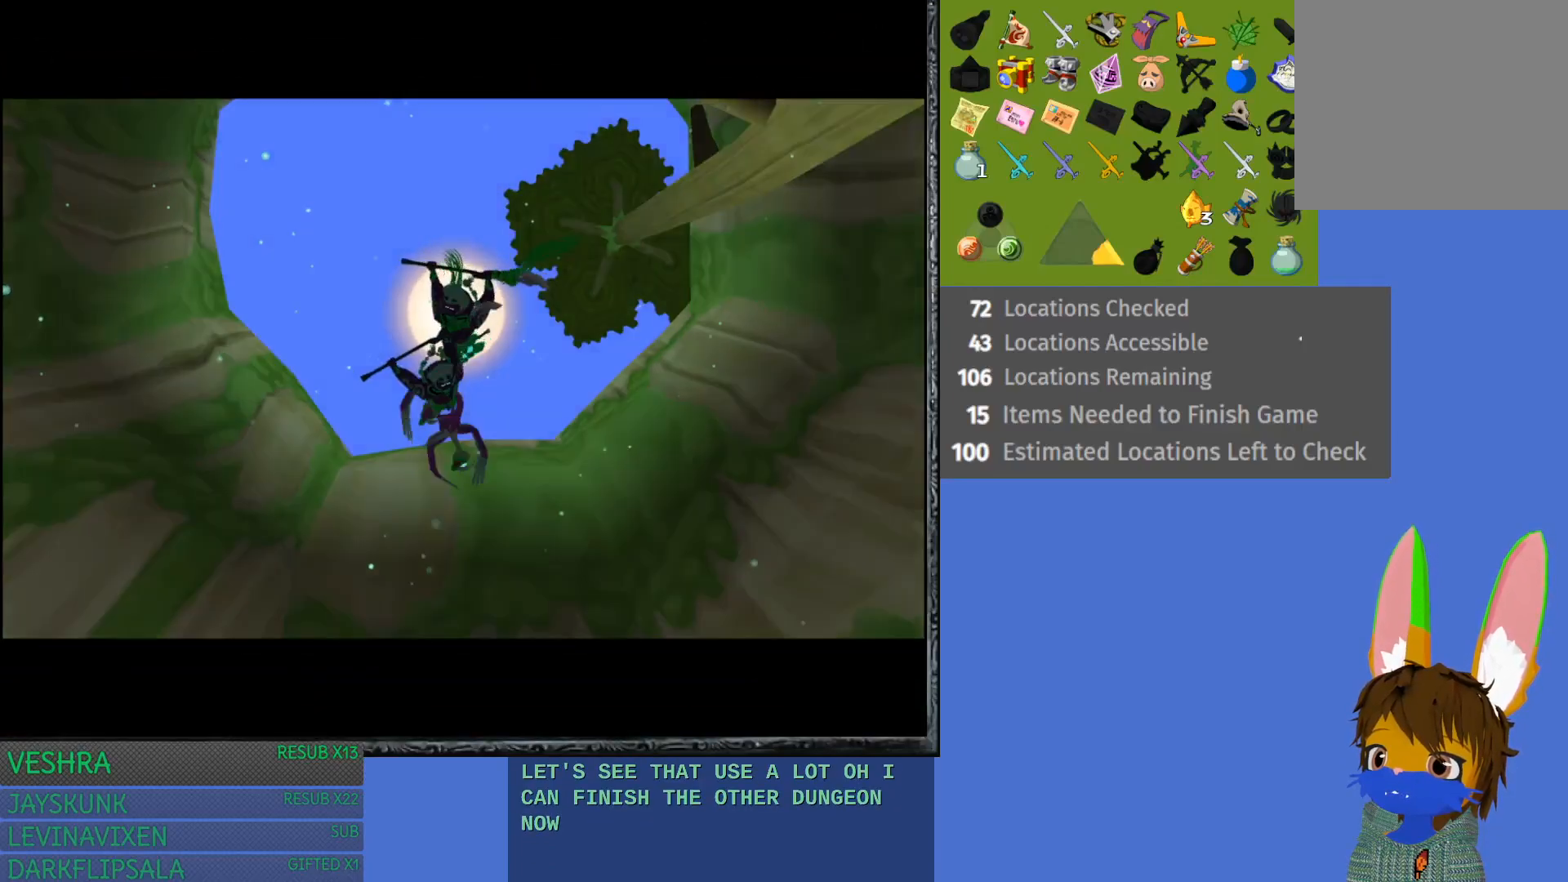
{"buttons": [], "left_stick": "center", "right_stick": "center", "events": []}
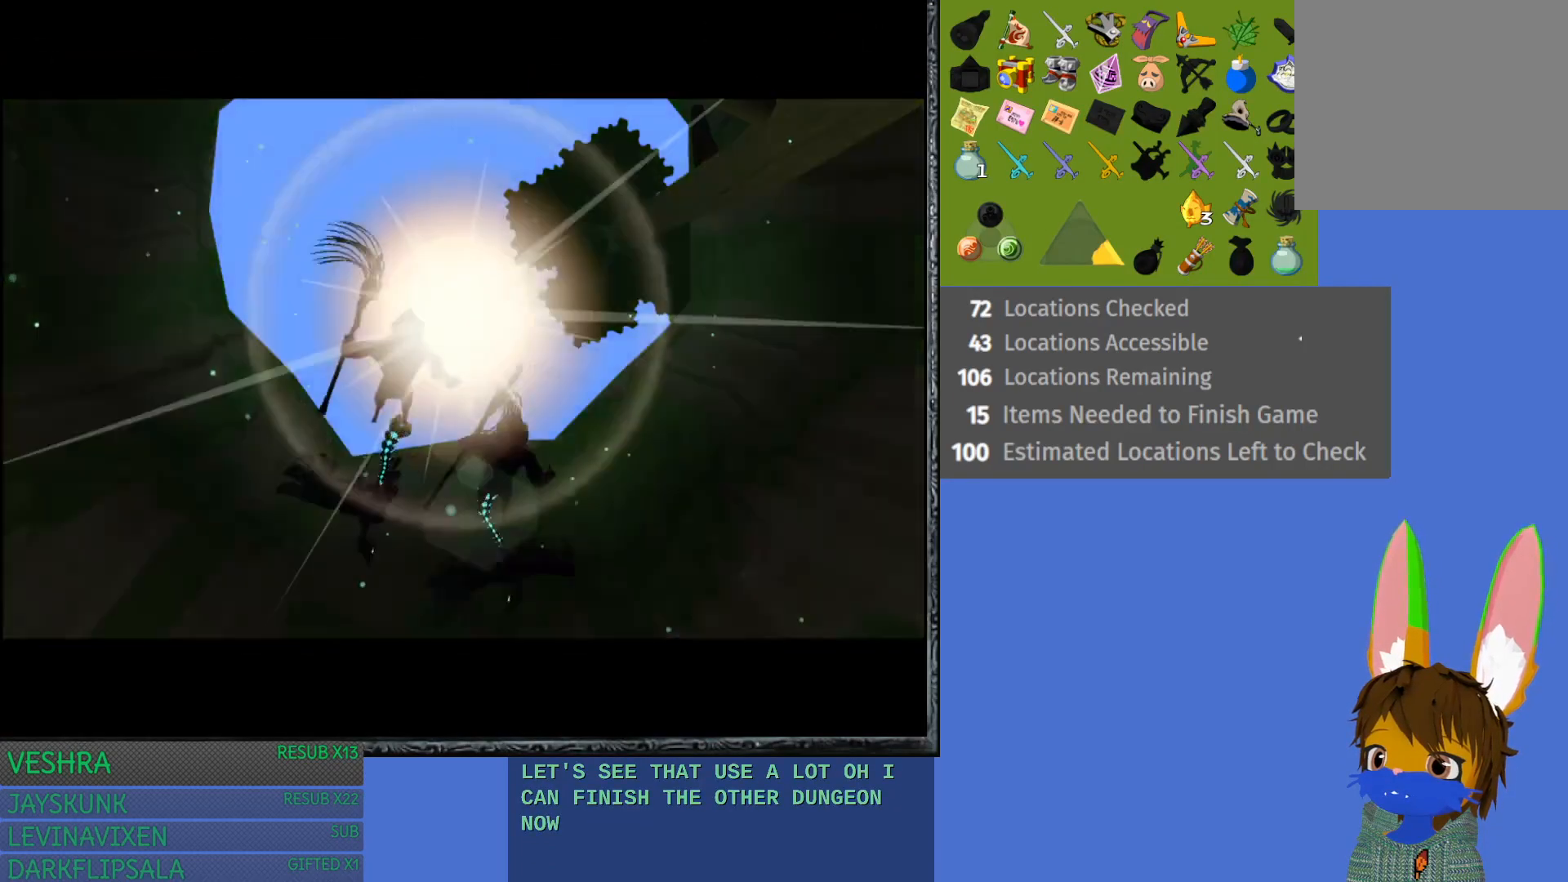
{"buttons": [], "left_stick": "center", "right_stick": "center", "events": []}
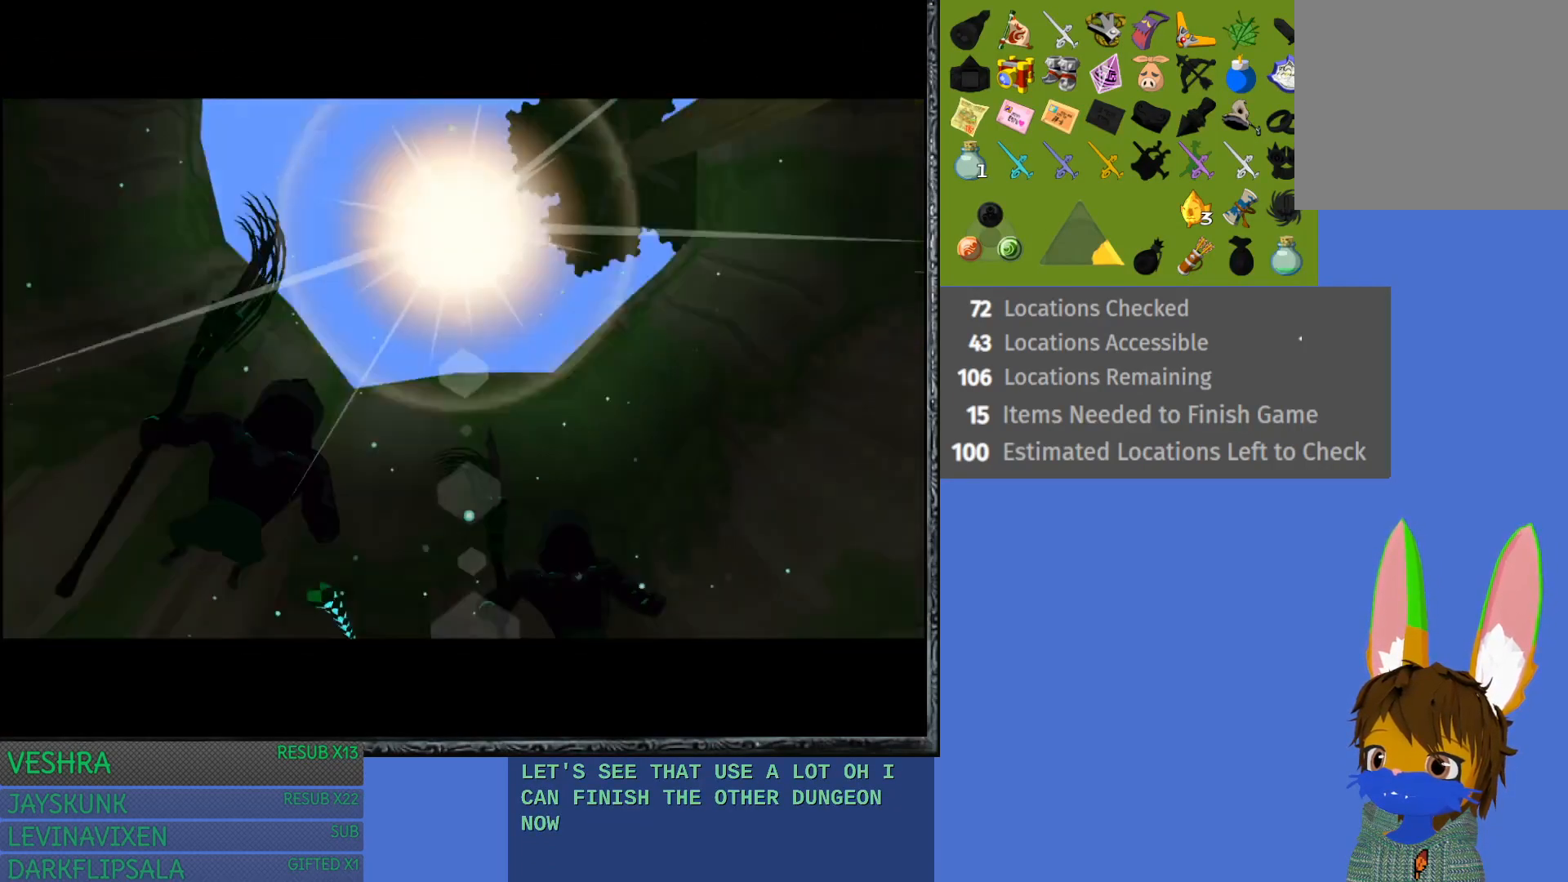
{"buttons": [], "left_stick": "center", "right_stick": "center", "events": []}
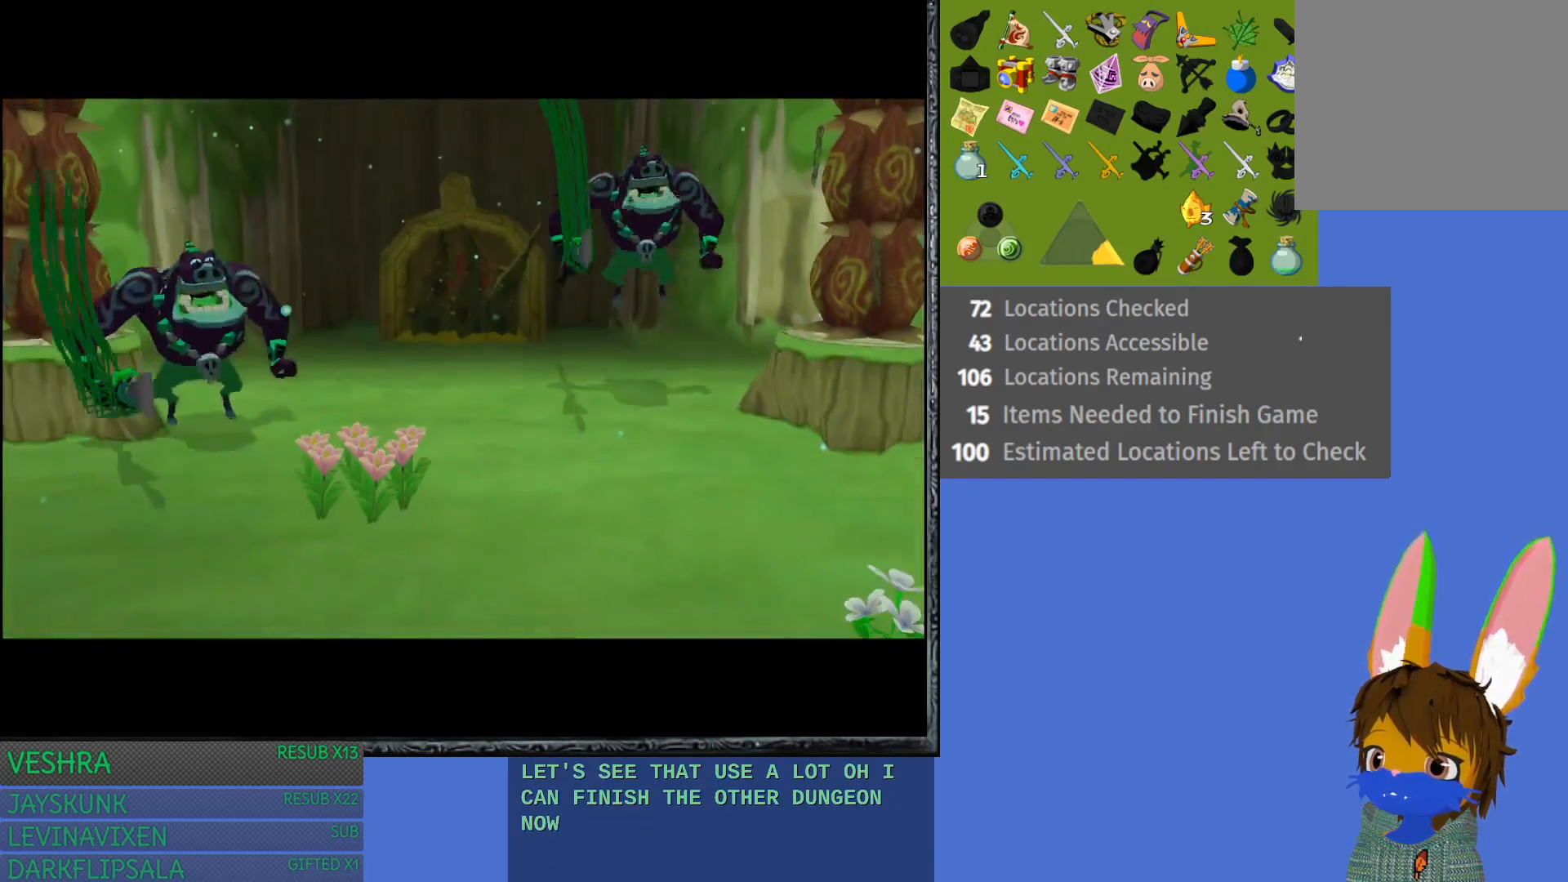
{"buttons": [], "left_stick": "center", "right_stick": "center", "events": []}
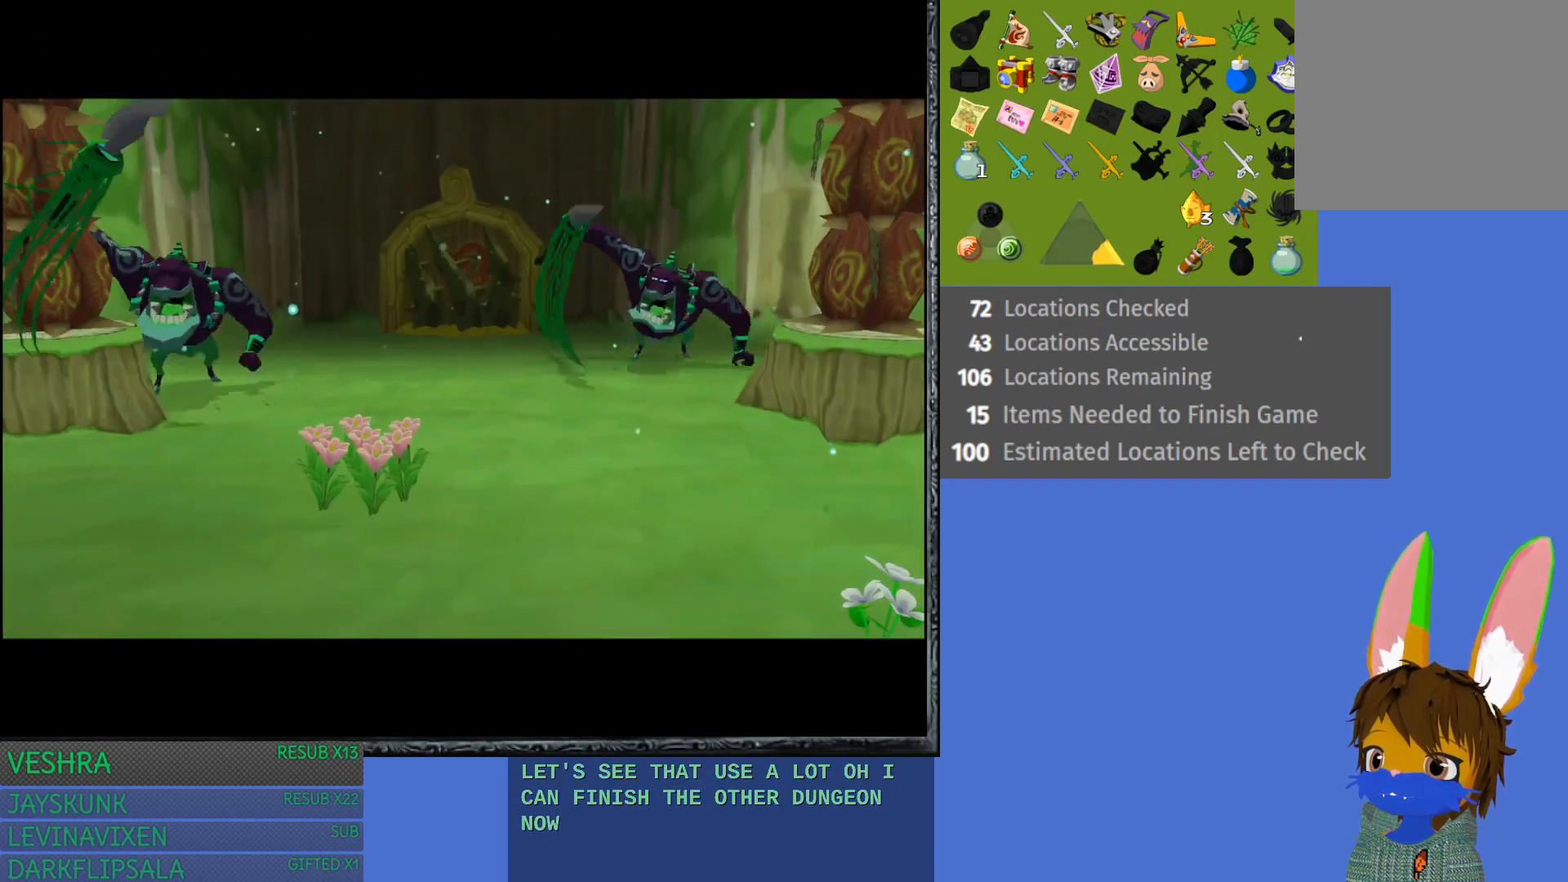
{"buttons": [], "left_stick": "center", "right_stick": "center", "events": []}
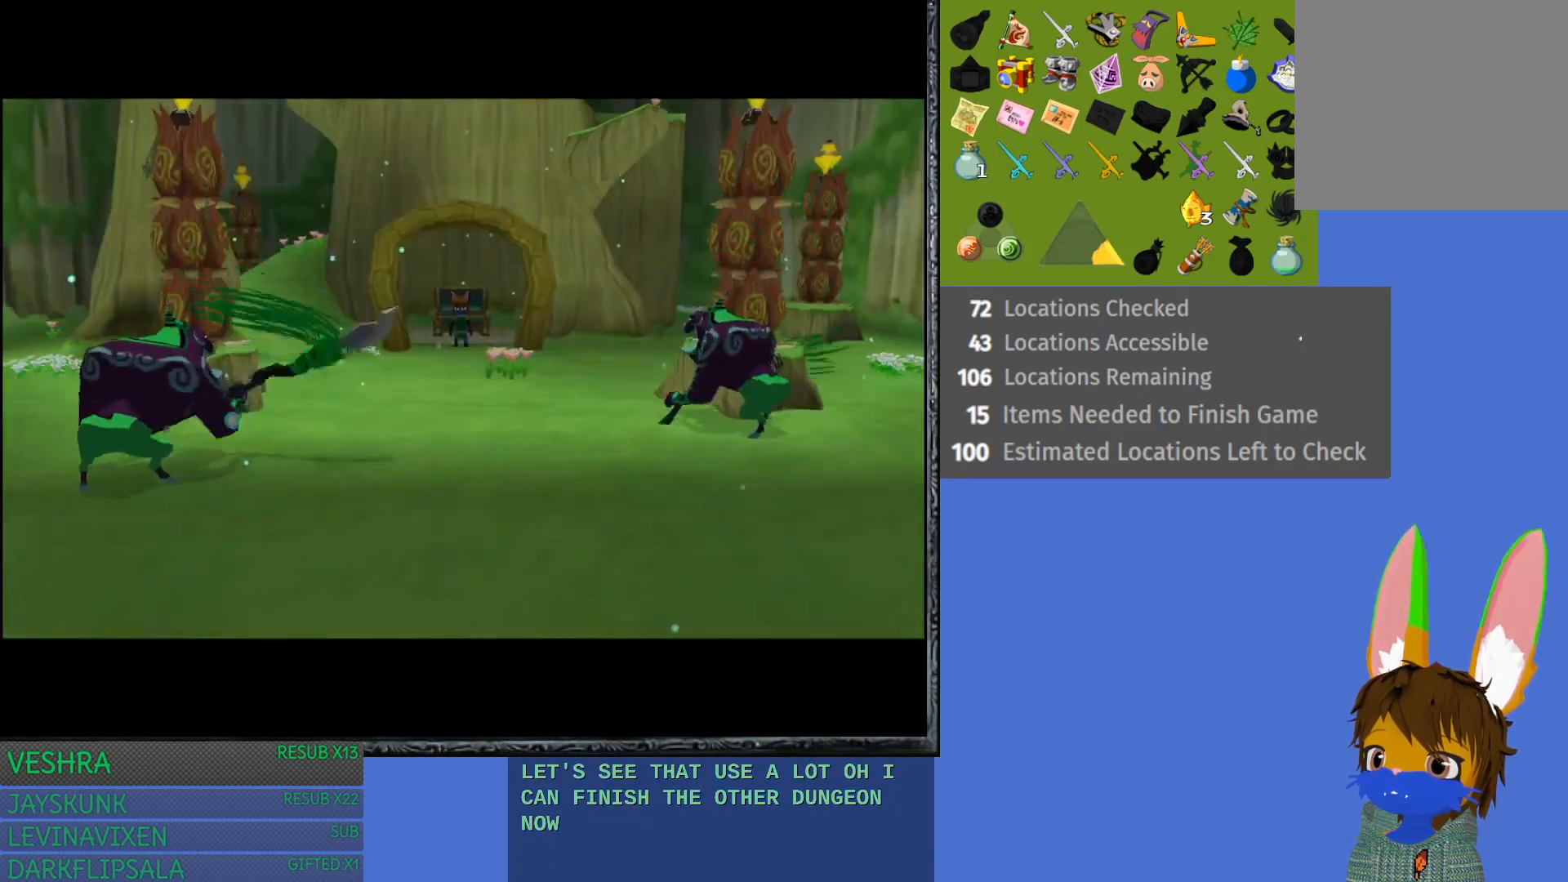
{"buttons": [], "left_stick": "center", "right_stick": "center", "events": []}
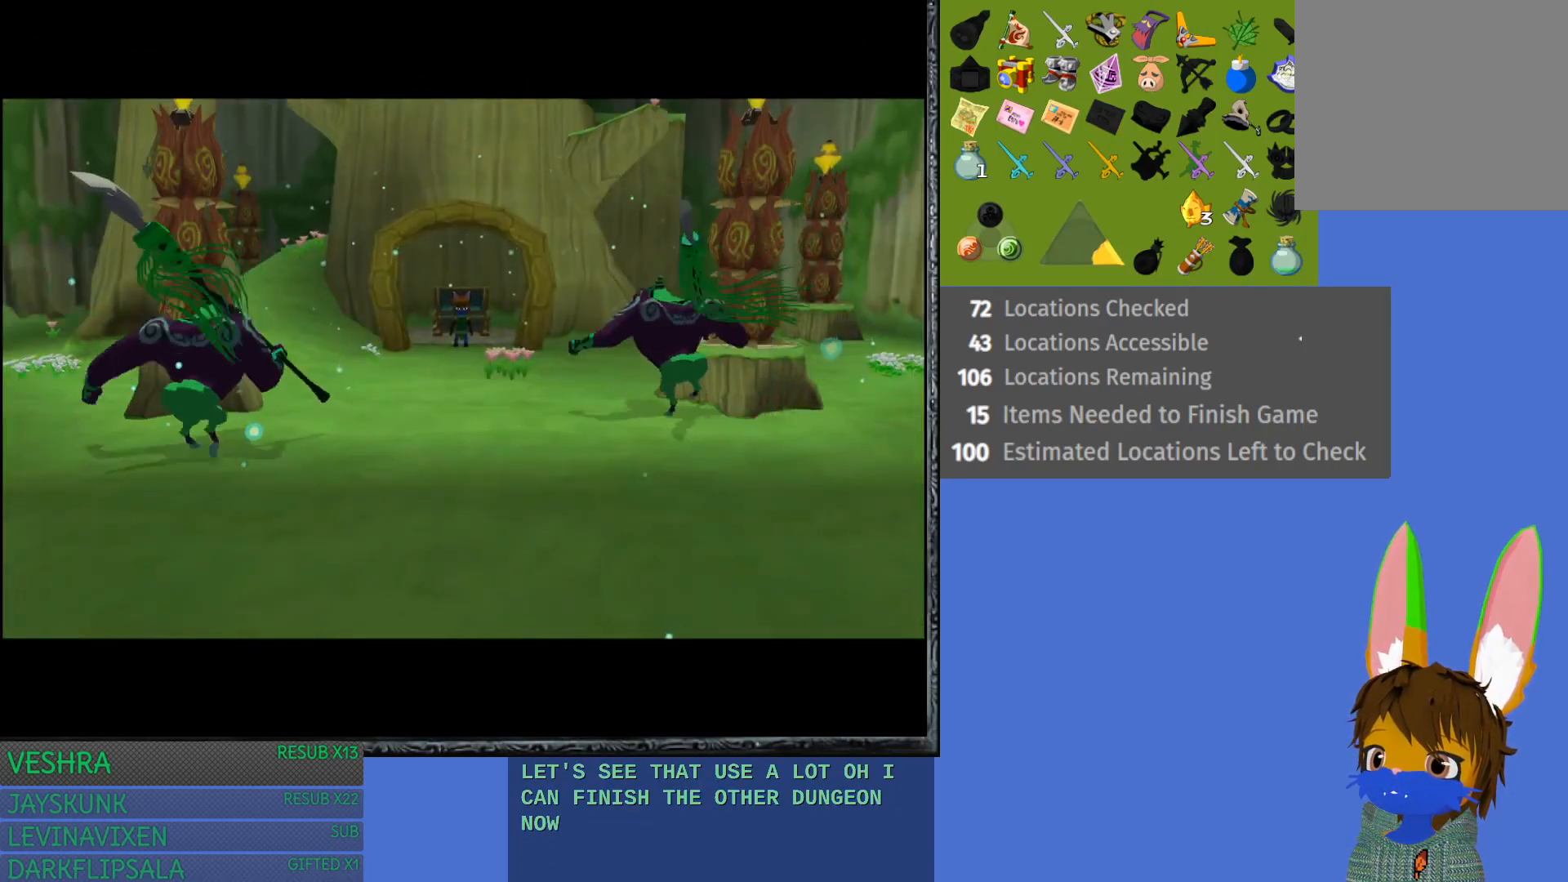
{"buttons": [], "left_stick": "center", "right_stick": "center", "events": []}
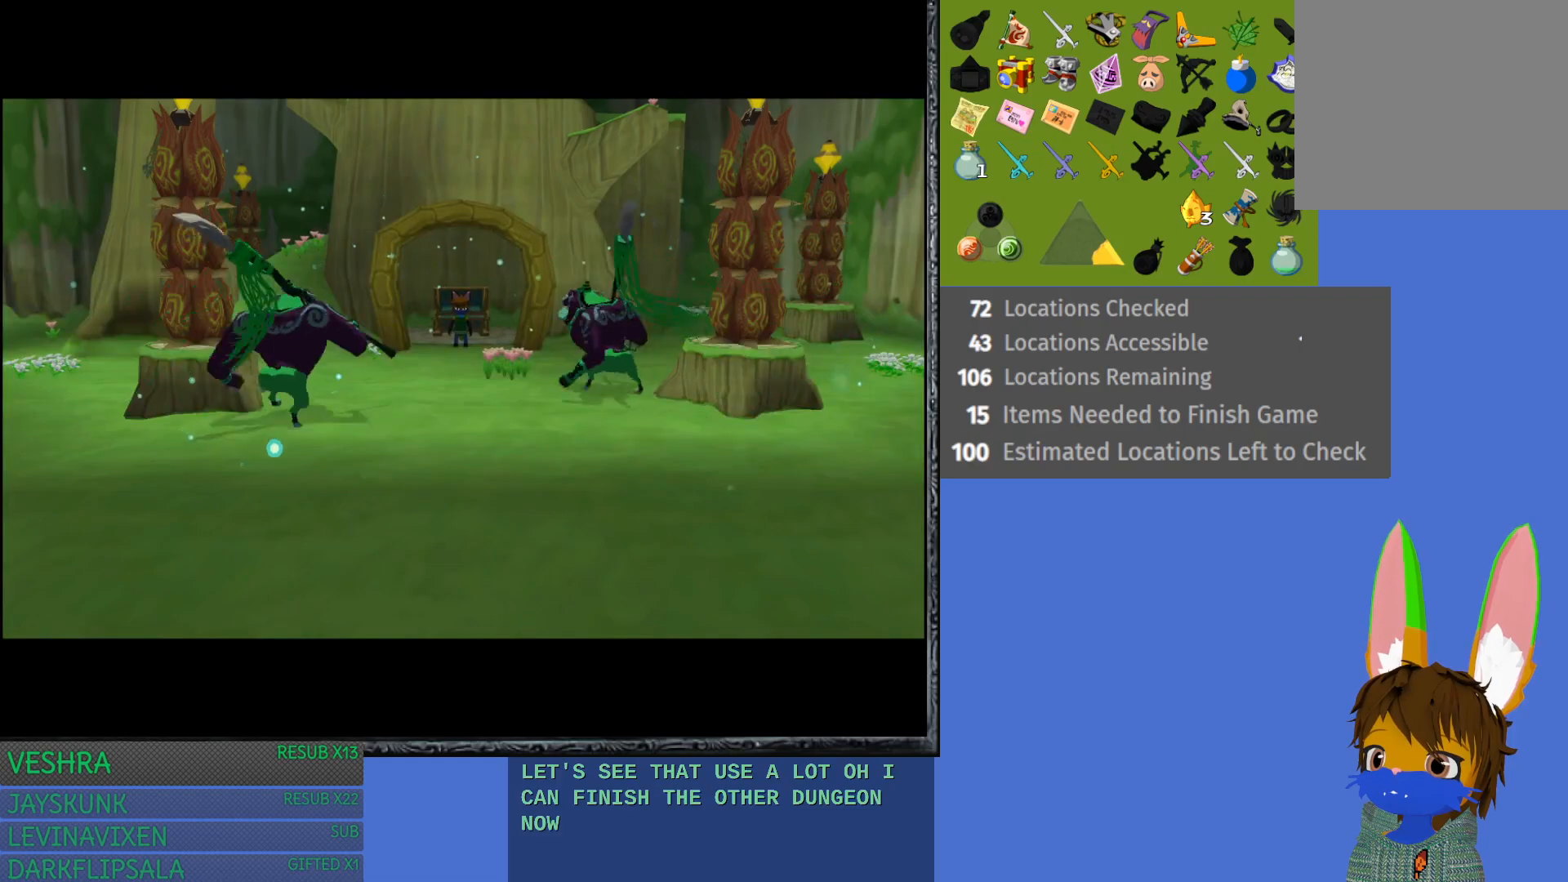
{"buttons": [], "left_stick": "center", "right_stick": "center", "events": []}
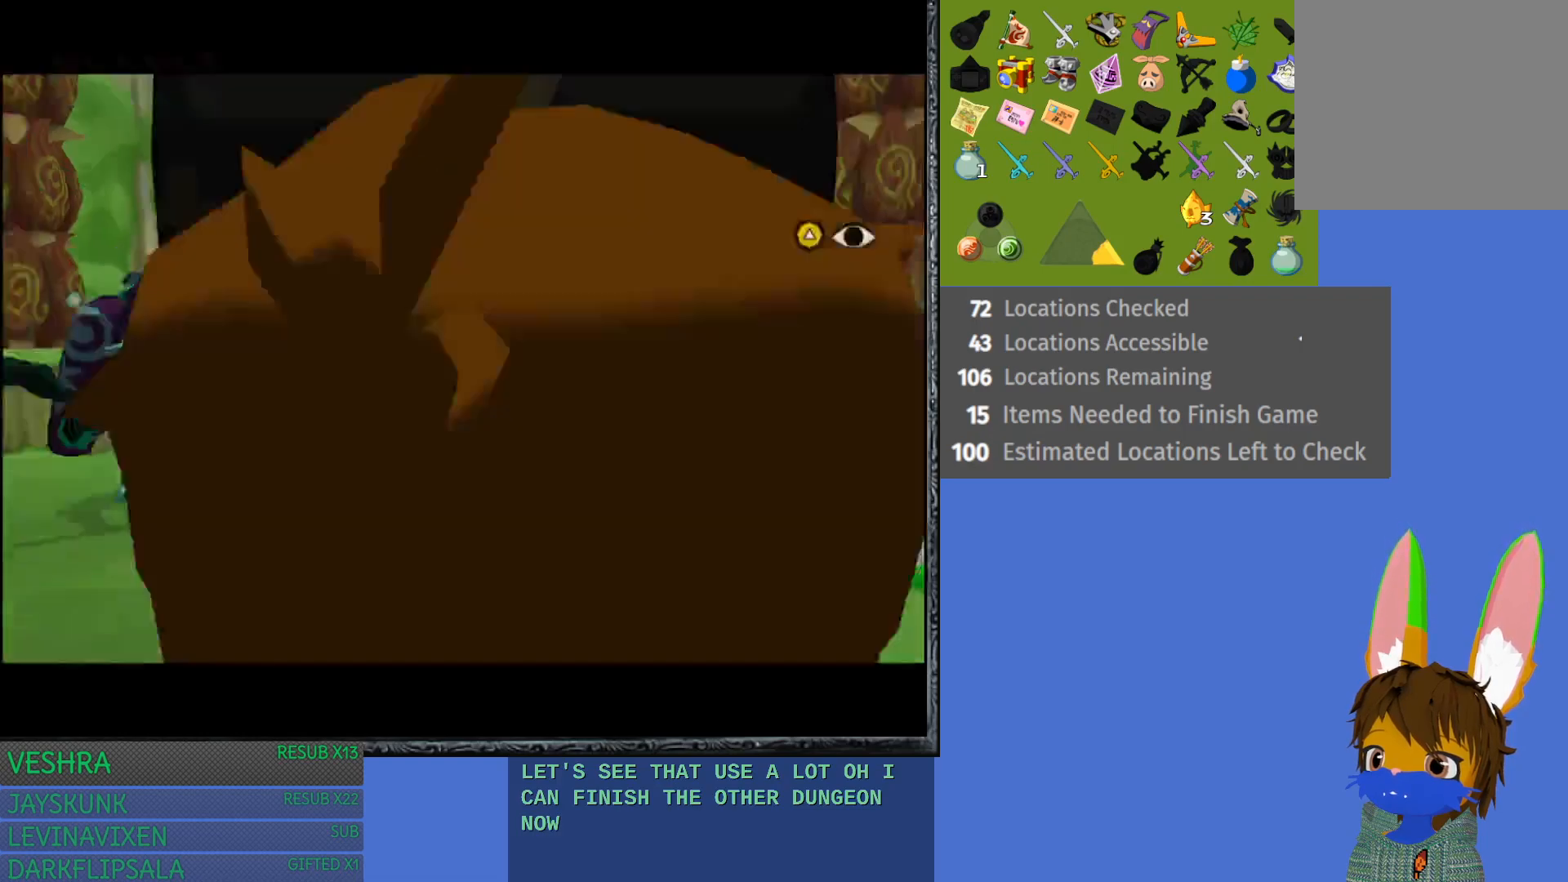
{"buttons": ["L1"], "left_stick": "up", "right_stick": "center", "events": [[350, "left_stick", "up"], [500, "L1", "down"]]}
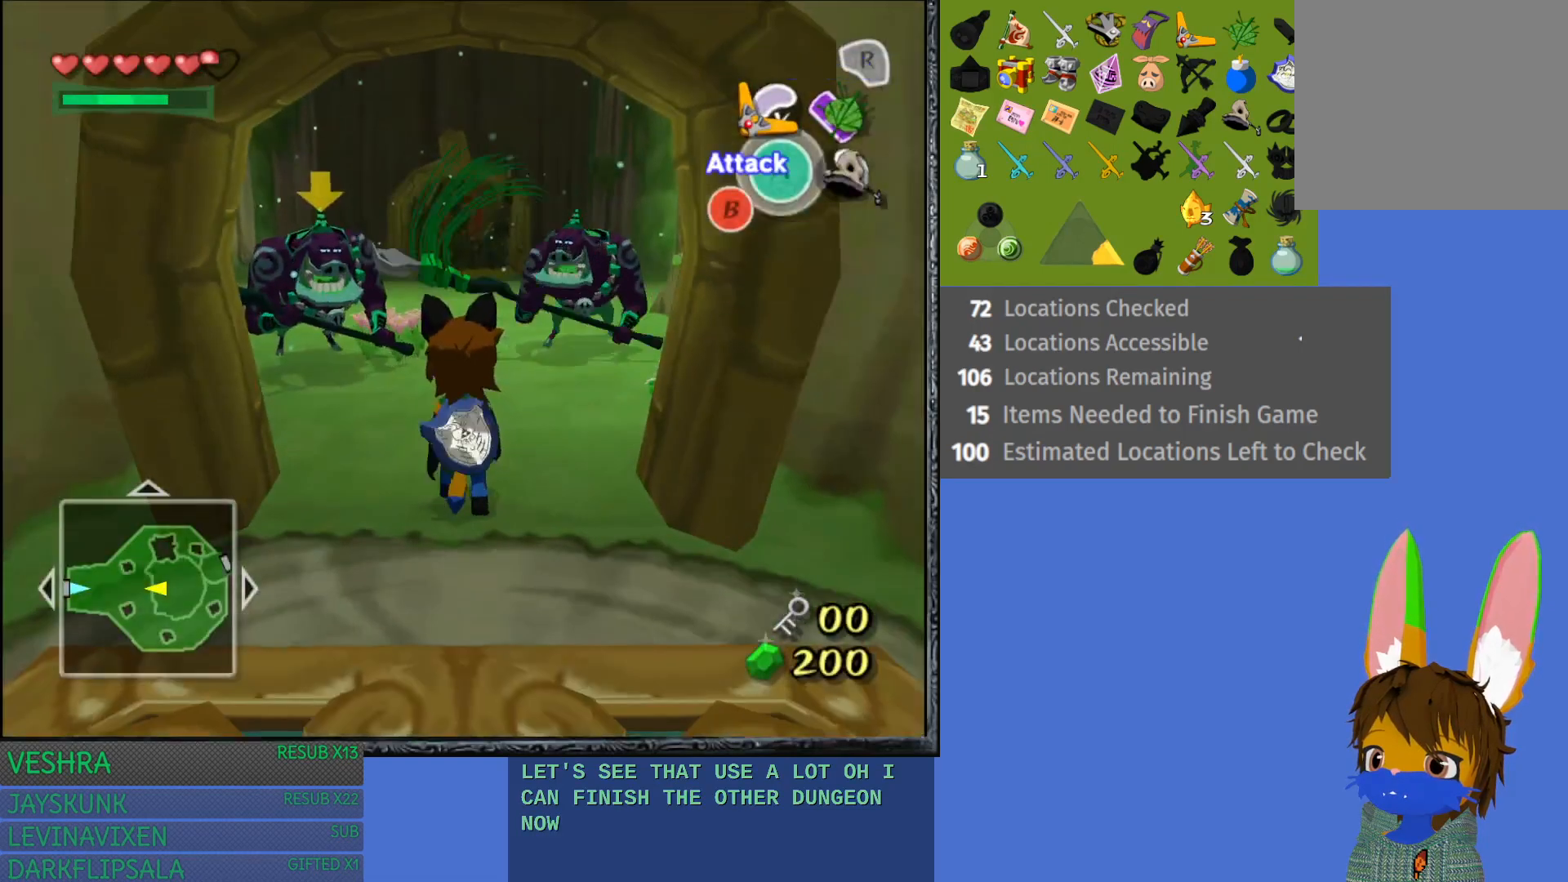
{"buttons": ["L1"], "left_stick": "down-right", "right_stick": "center", "events": [[217, "left_stick", "right"], [417, "left_stick", "down-right"]]}
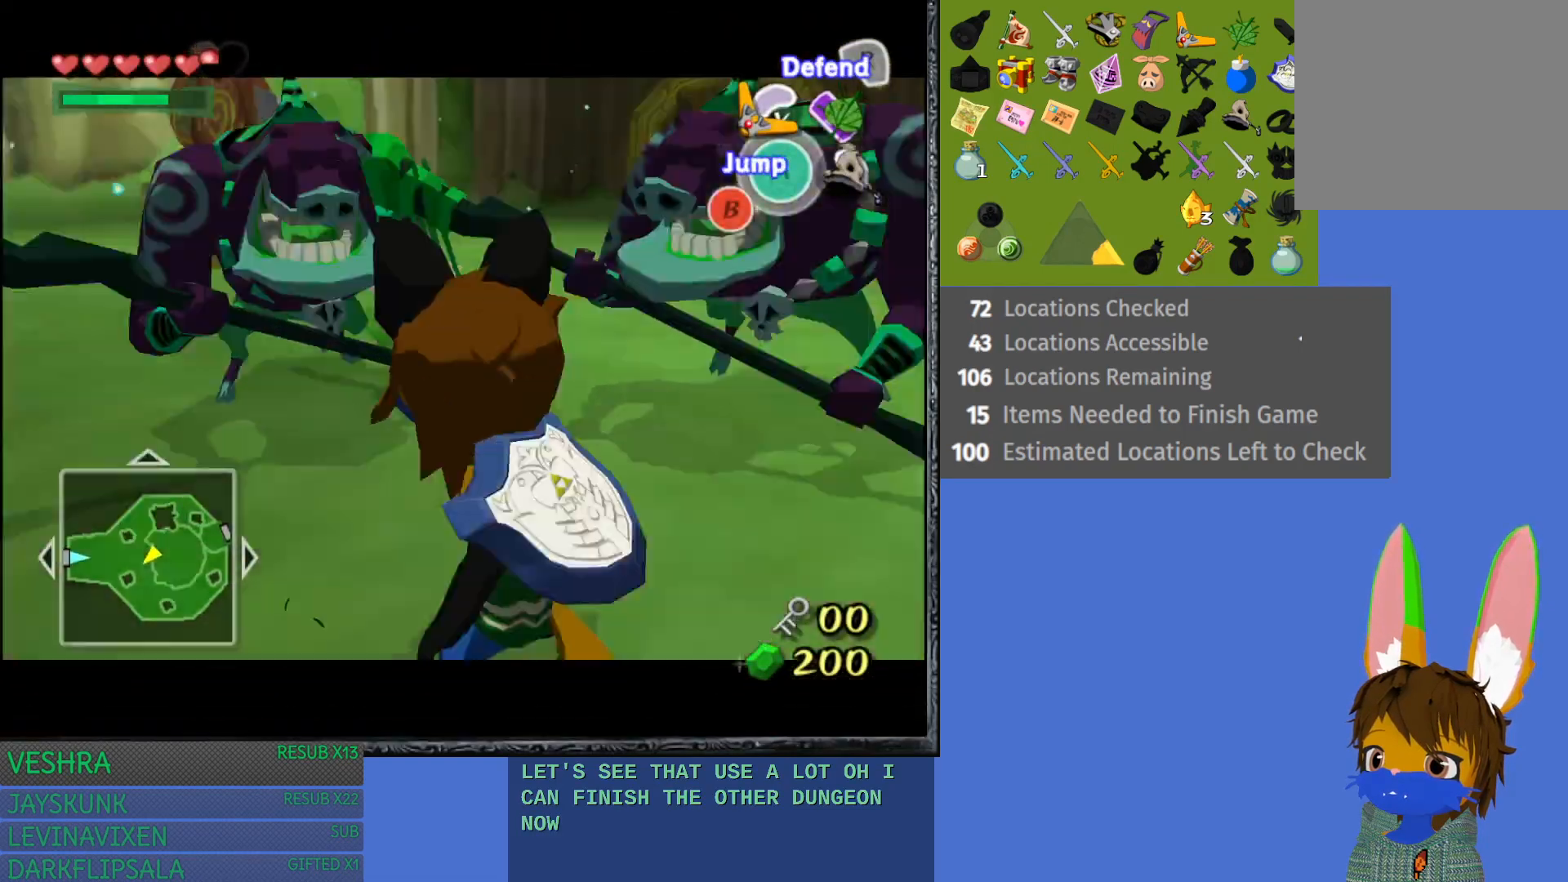
{"buttons": ["L1"], "left_stick": "down-right", "right_stick": "center", "events": [[167, "TRIANGLE", "down"], [267, "TRIANGLE", "up"], [350, "TRIANGLE", "down"], [433, "TRIANGLE", "up"]]}
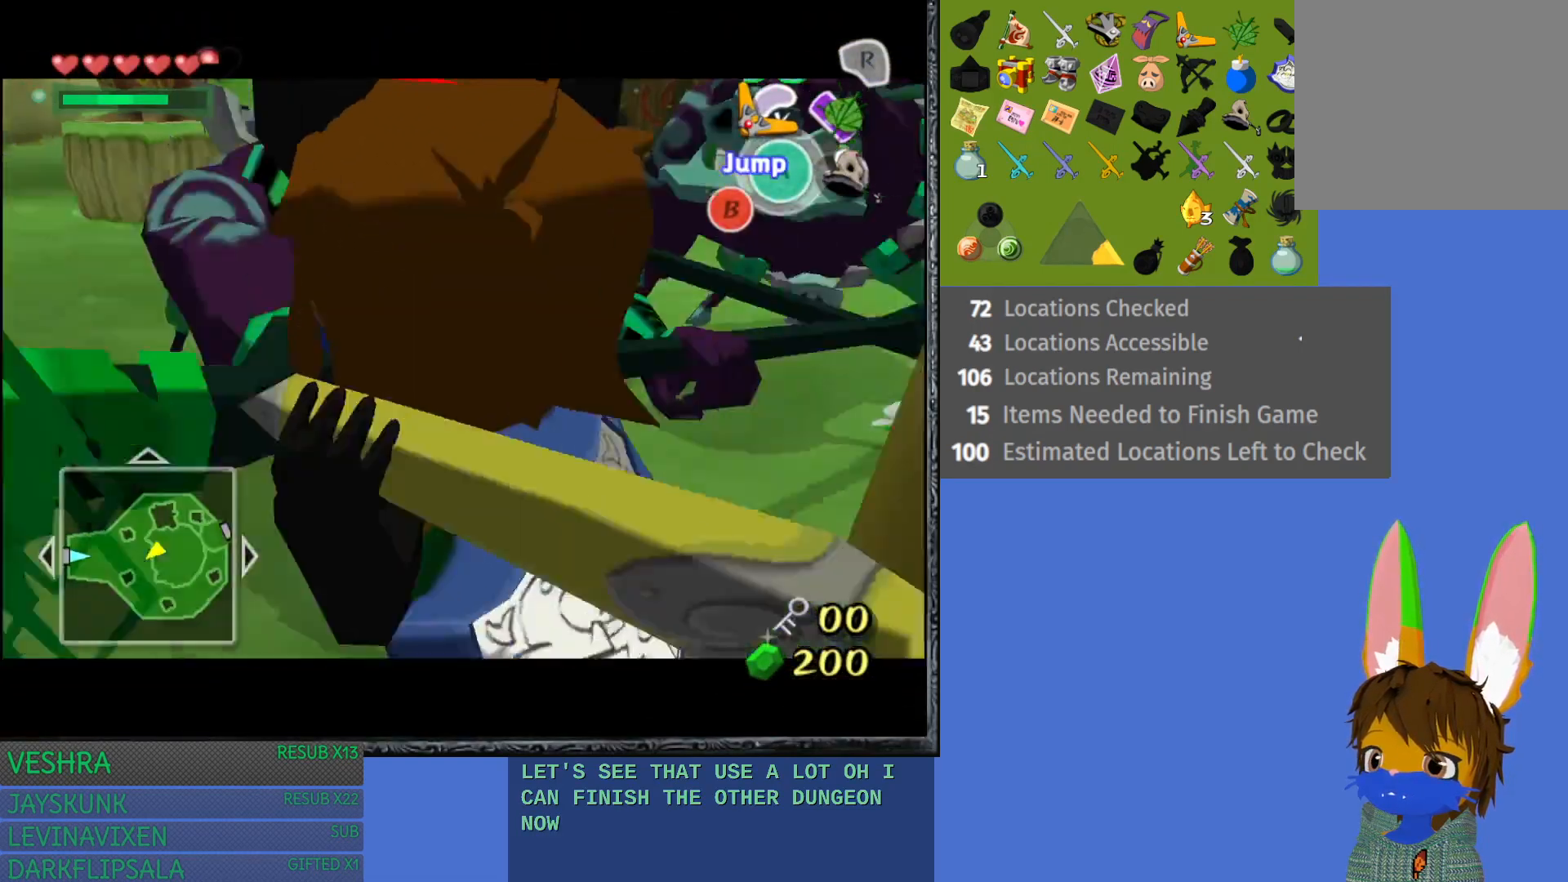
{"buttons": ["L1"], "left_stick": "right", "right_stick": "center", "events": [[200, "left_stick", "right"], [367, "TRIANGLE", "down"], [483, "TRIANGLE", "up"]]}
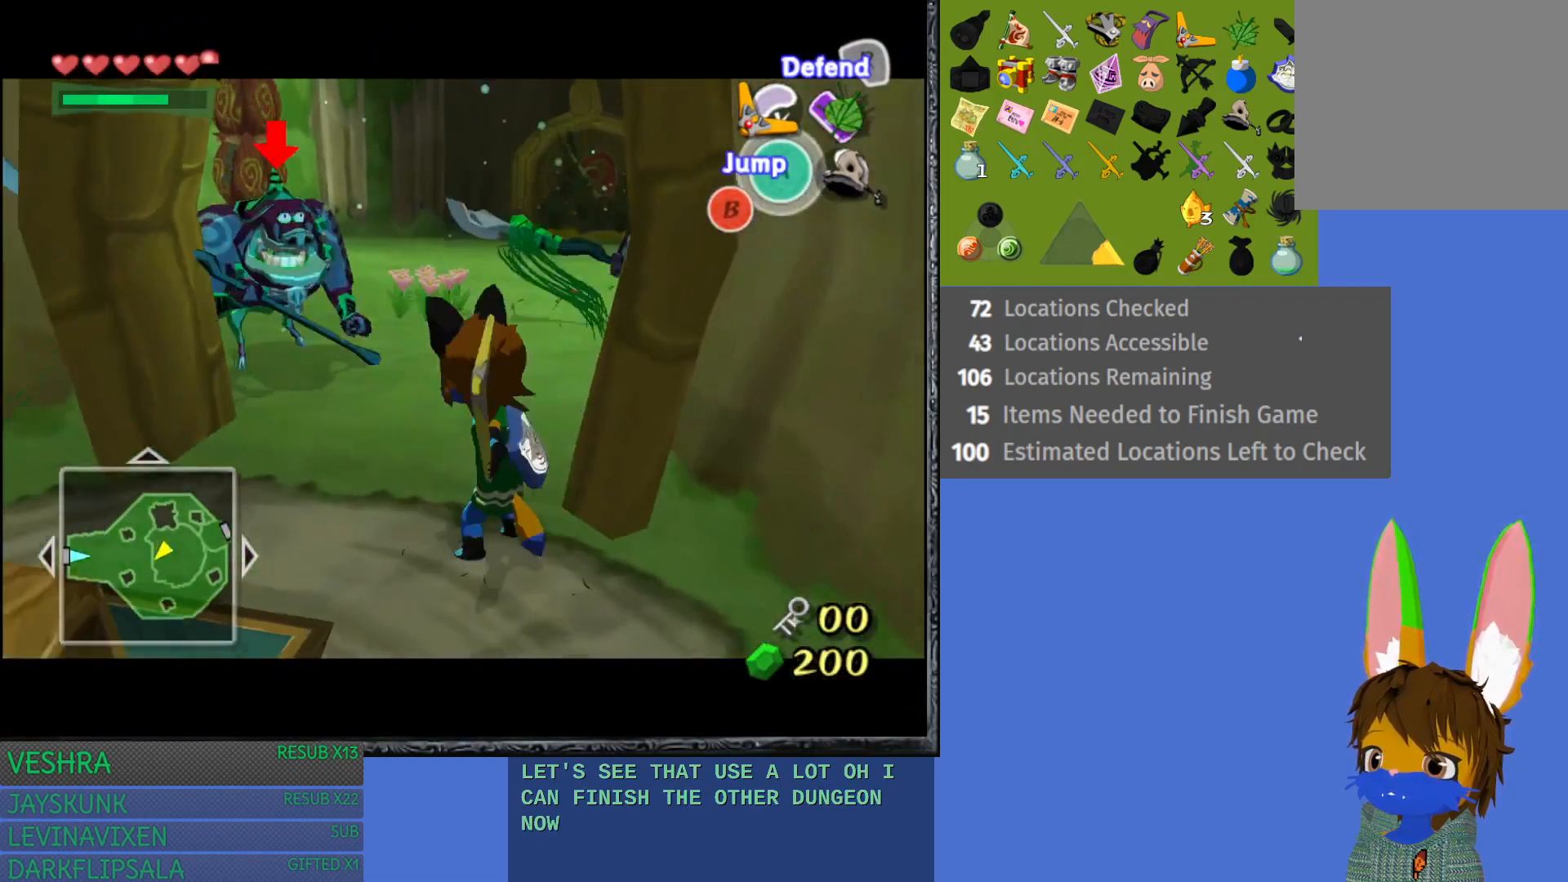
{"buttons": ["TRIANGLE", "L1"], "left_stick": "up-left", "right_stick": "center", "events": [[50, "L1", "up"], [67, "left_stick", "down-right"], [83, "TRIANGLE", "down"], [150, "L1", "down"], [167, "TRIANGLE", "up"], [200, "left_stick", "center"], [267, "TRIANGLE", "down"], [300, "left_stick", "left"], [367, "left_stick", "up-left"], [383, "TRIANGLE", "up"], [467, "TRIANGLE", "down"]]}
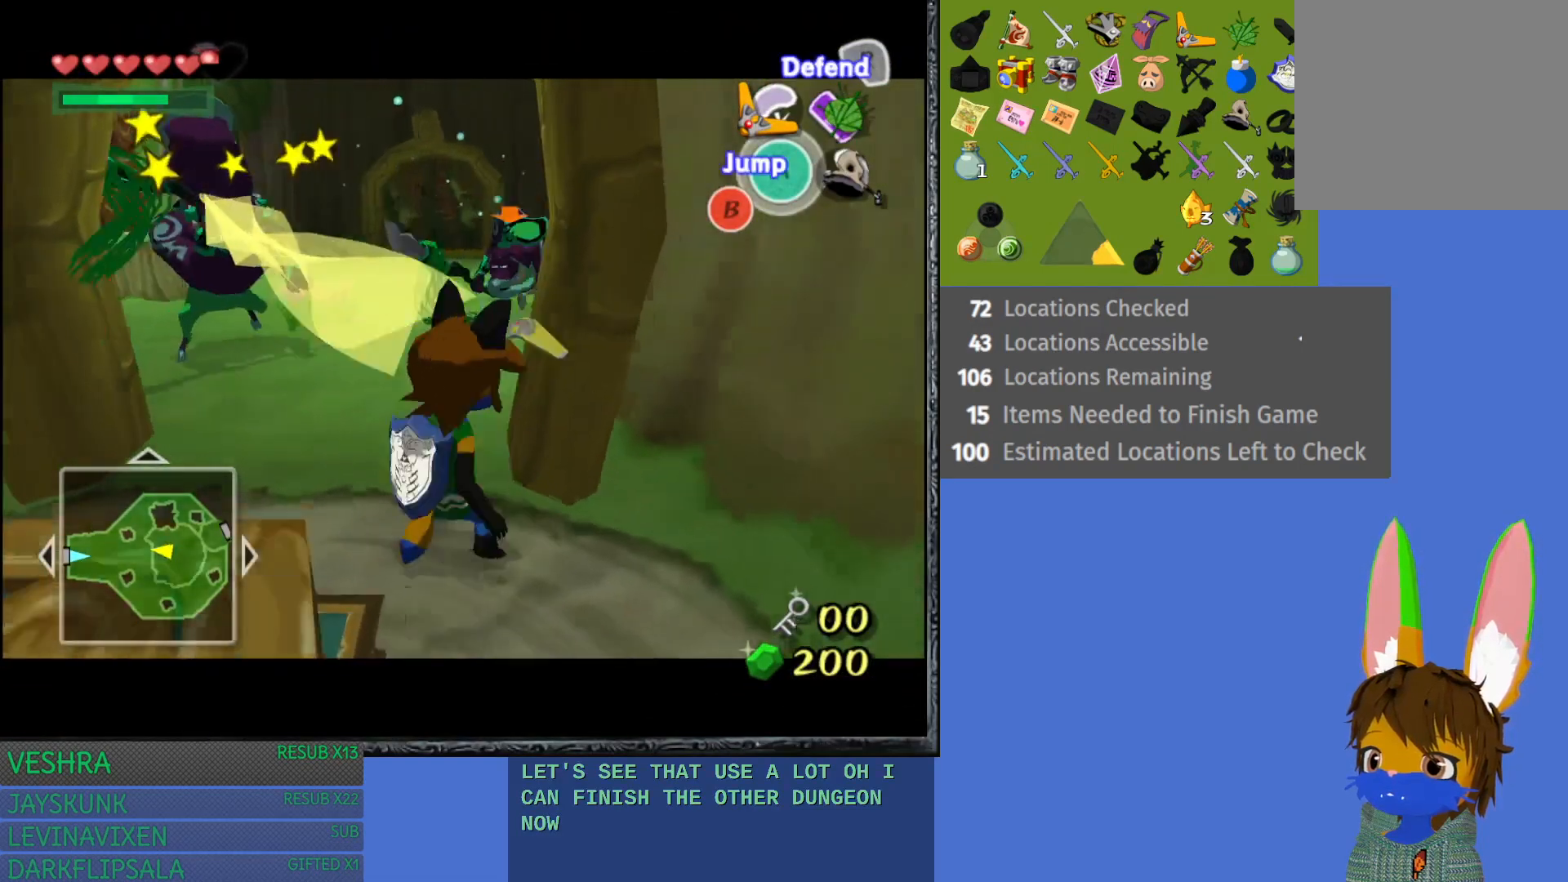
{"buttons": ["L1"], "left_stick": "up", "right_stick": "center", "events": [[83, "TRIANGLE", "up"], [167, "TRIANGLE", "down"], [167, "left_stick", "up"], [233, "L1", "up"], [267, "L1", "down"], [267, "TRIANGLE", "up"], [350, "TRIANGLE", "down"], [483, "TRIANGLE", "up"]]}
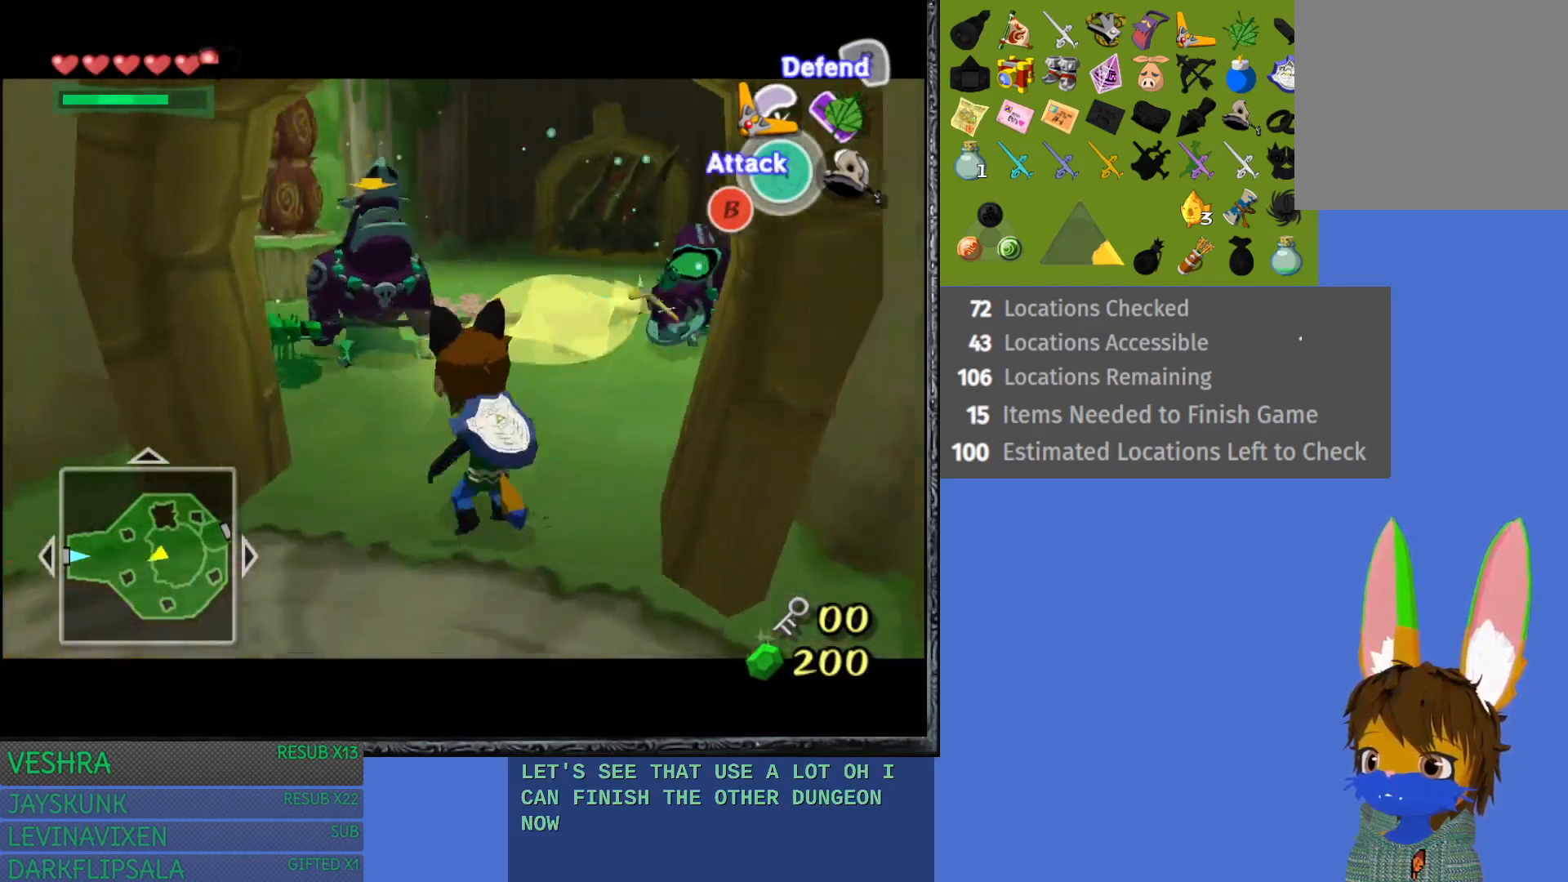
{"buttons": ["L1"], "left_stick": "right", "right_stick": "center", "events": [[50, "TRIANGLE", "down"], [167, "TRIANGLE", "up"], [250, "left_stick", "up-right"], [267, "TRIANGLE", "down"], [333, "TRIANGLE", "up"], [400, "left_stick", "right"]]}
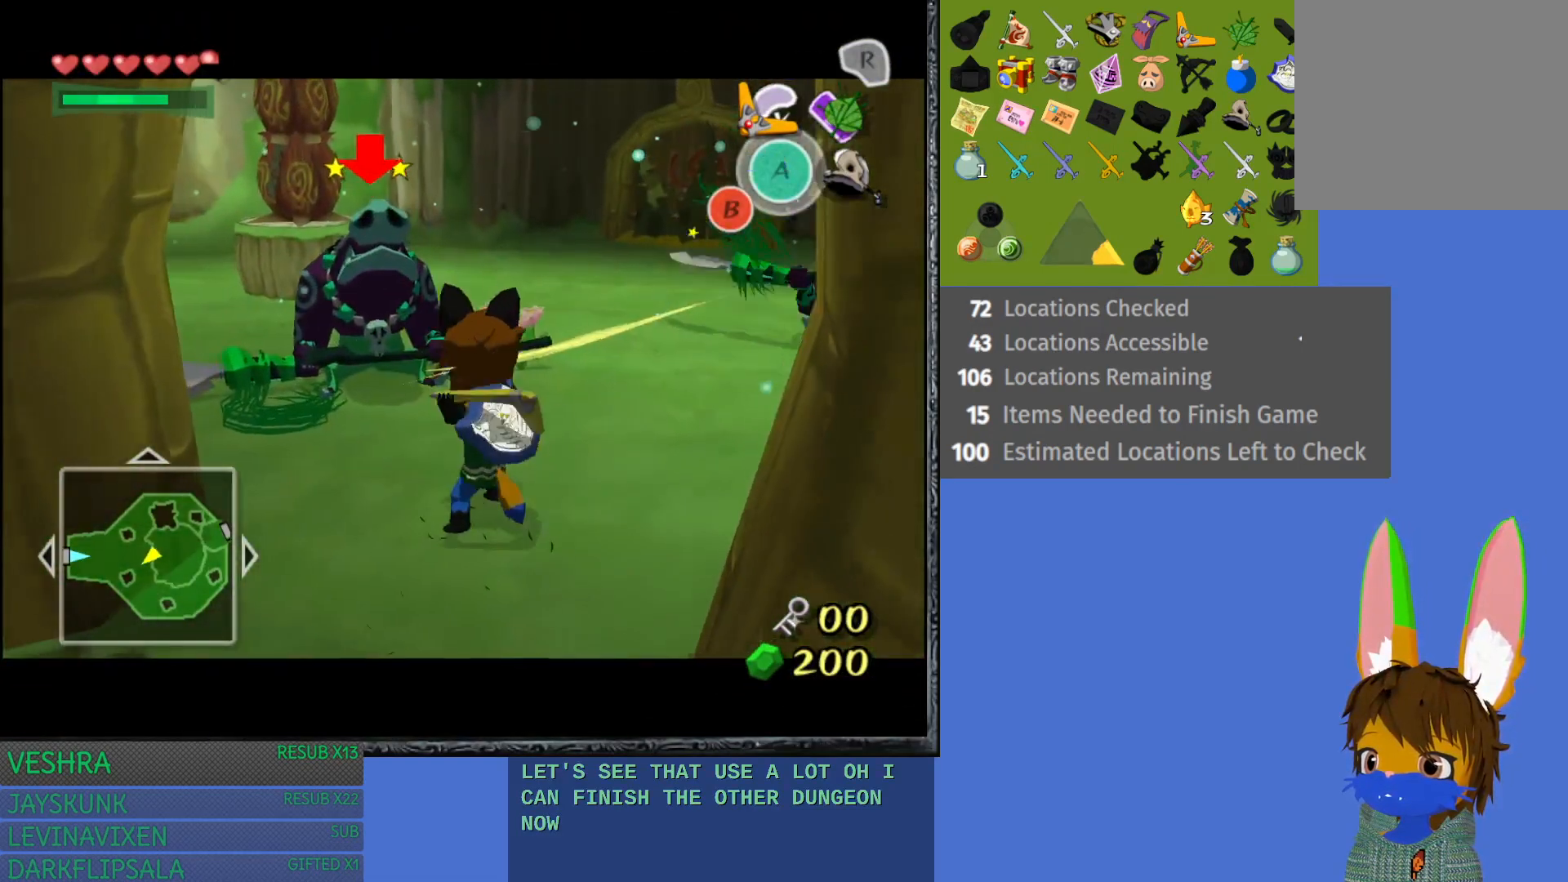
{"buttons": ["L1"], "left_stick": "up-right", "right_stick": "center", "events": [[133, "left_stick", "up-right"]]}
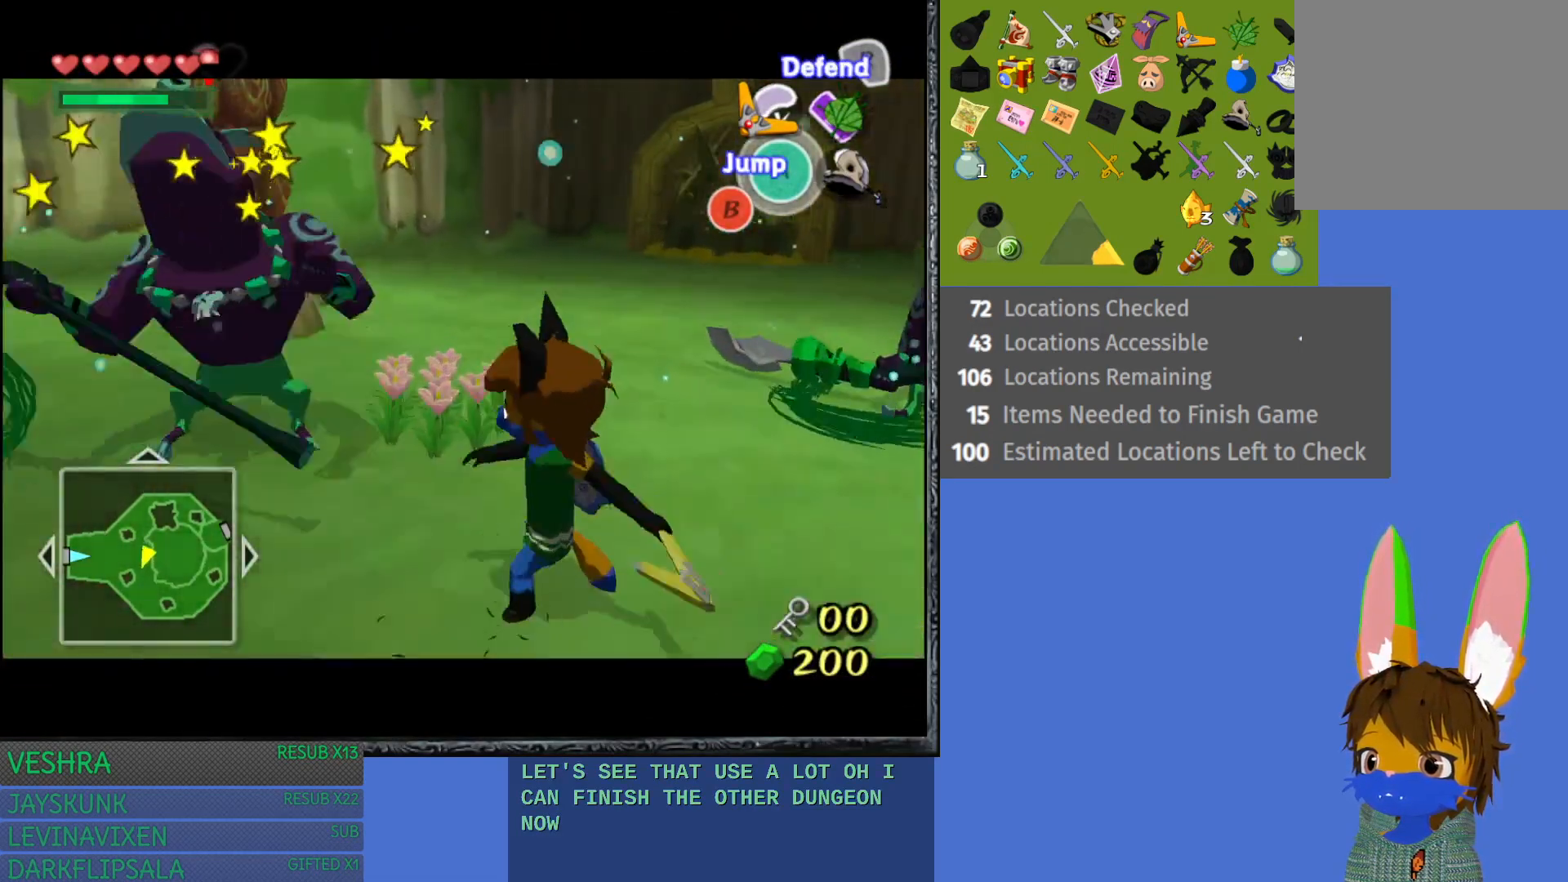
{"buttons": [], "left_stick": "up-left", "right_stick": "center", "events": [[33, "left_stick", "up-left"], [83, "L1", "up"], [83, "left_stick", "left"], [200, "CIRCLE", "down"], [267, "CIRCLE", "up"], [317, "left_stick", "down-right"], [350, "CIRCLE", "down"], [433, "CIRCLE", "up"], [483, "left_stick", "up-left"]]}
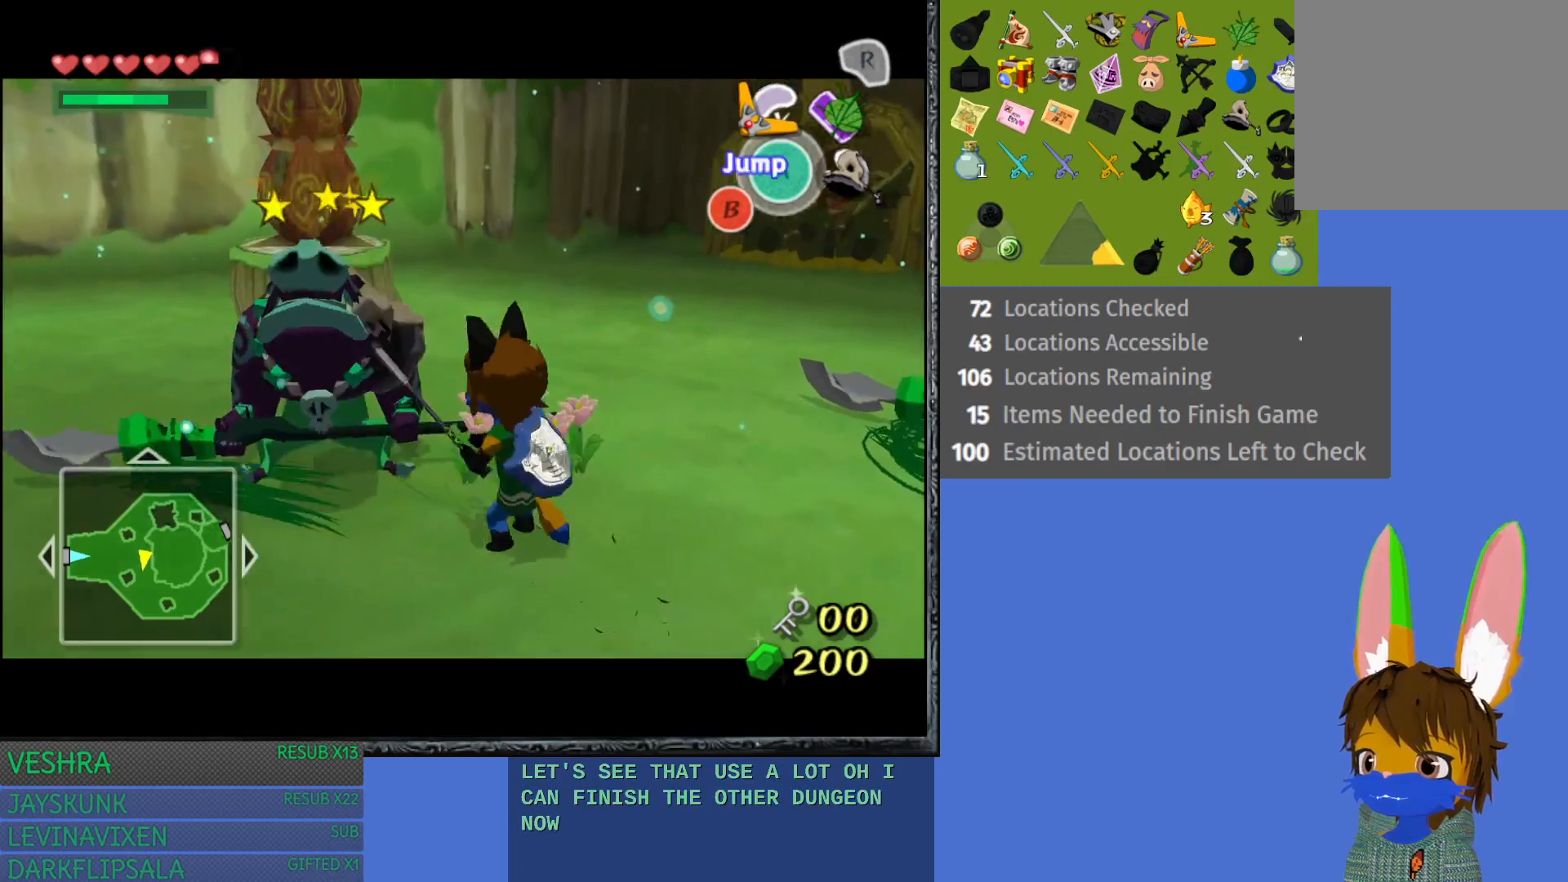
{"buttons": ["CIRCLE"], "left_stick": "right", "right_stick": "center", "events": [[17, "CIRCLE", "down"], [67, "left_stick", "down-left"], [100, "CIRCLE", "up"], [117, "left_stick", "down-right"], [167, "CIRCLE", "down"], [167, "left_stick", "up-right"], [250, "left_stick", "left"], [267, "CIRCLE", "up"], [317, "CIRCLE", "down"], [333, "left_stick", "down"], [383, "left_stick", "right"], [433, "CIRCLE", "up"], [500, "CIRCLE", "down"]]}
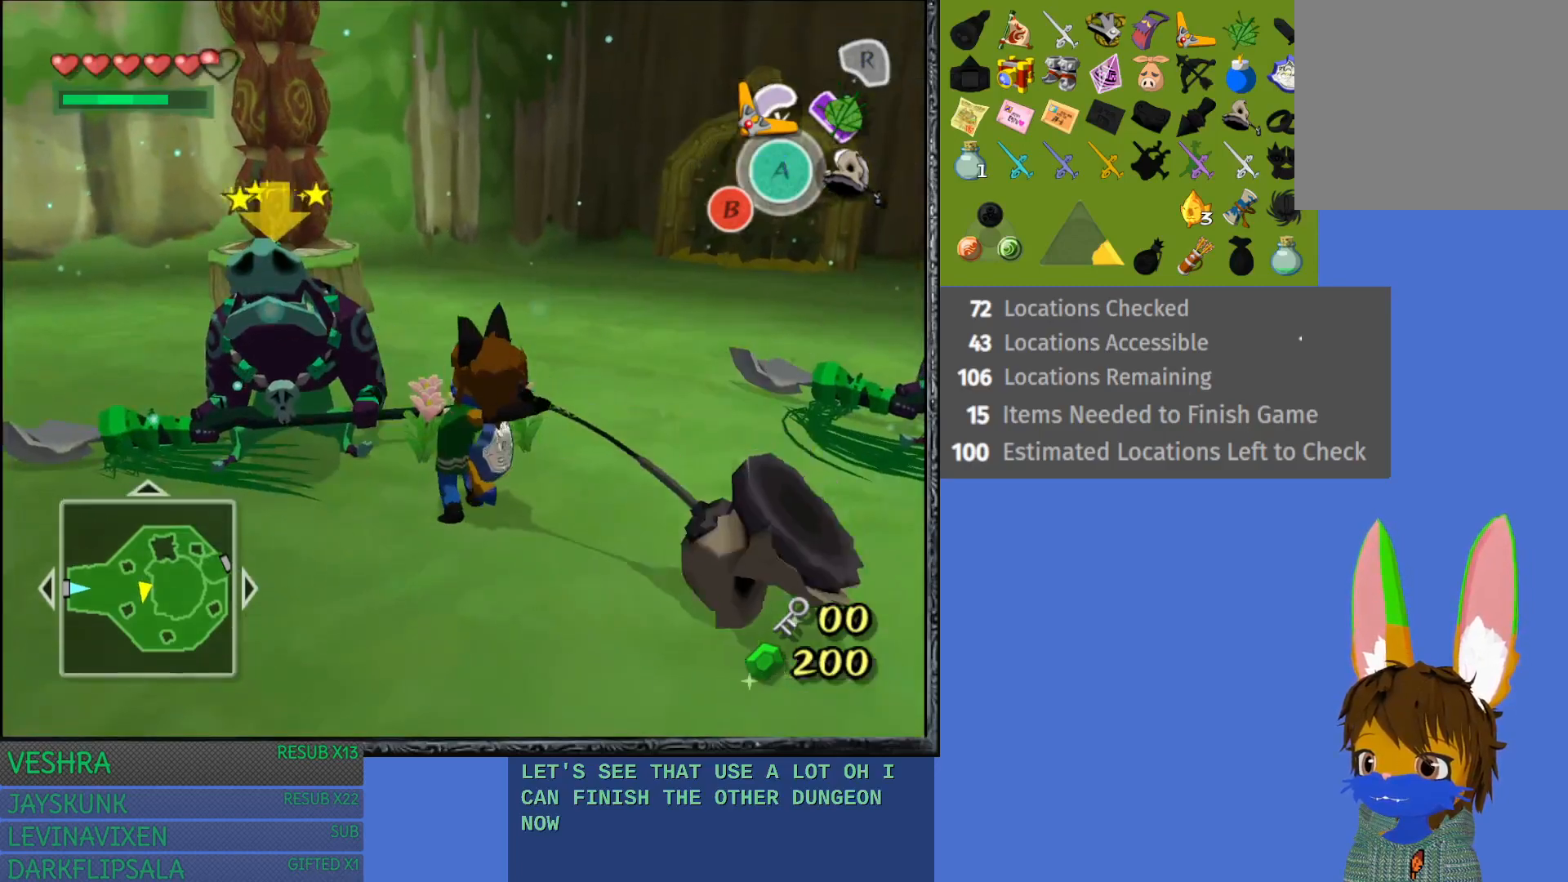
{"buttons": [], "left_stick": "center", "right_stick": "center", "events": [[17, "left_stick", "left"], [100, "CIRCLE", "up"], [133, "left_stick", "down-right"], [267, "left_stick", "center"]]}
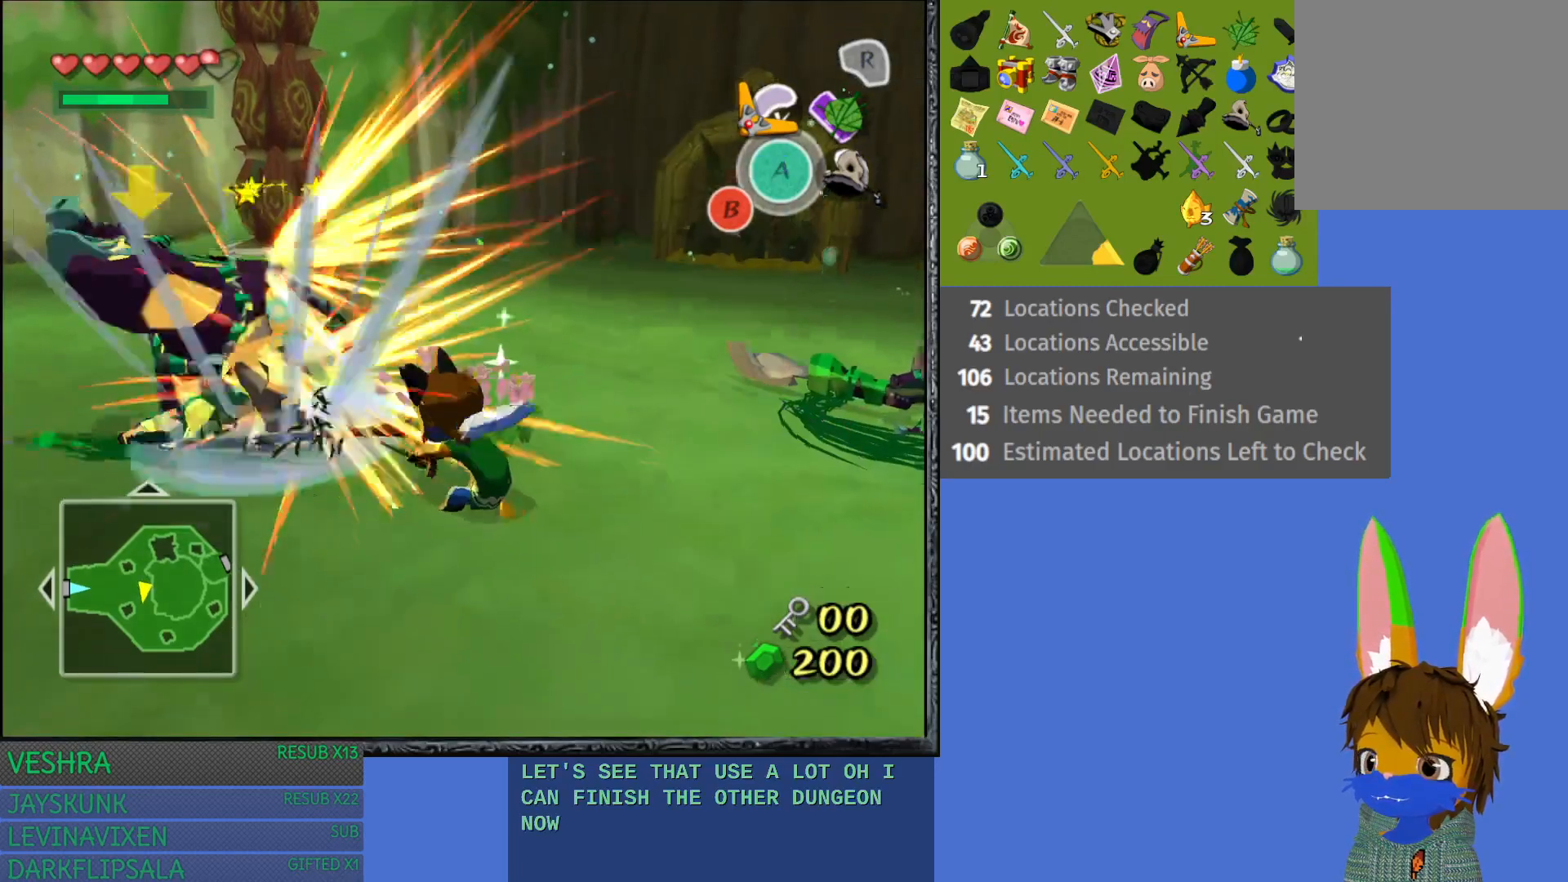
{"buttons": ["L1"], "left_stick": "center", "right_stick": "center", "events": [[467, "L1", "down"]]}
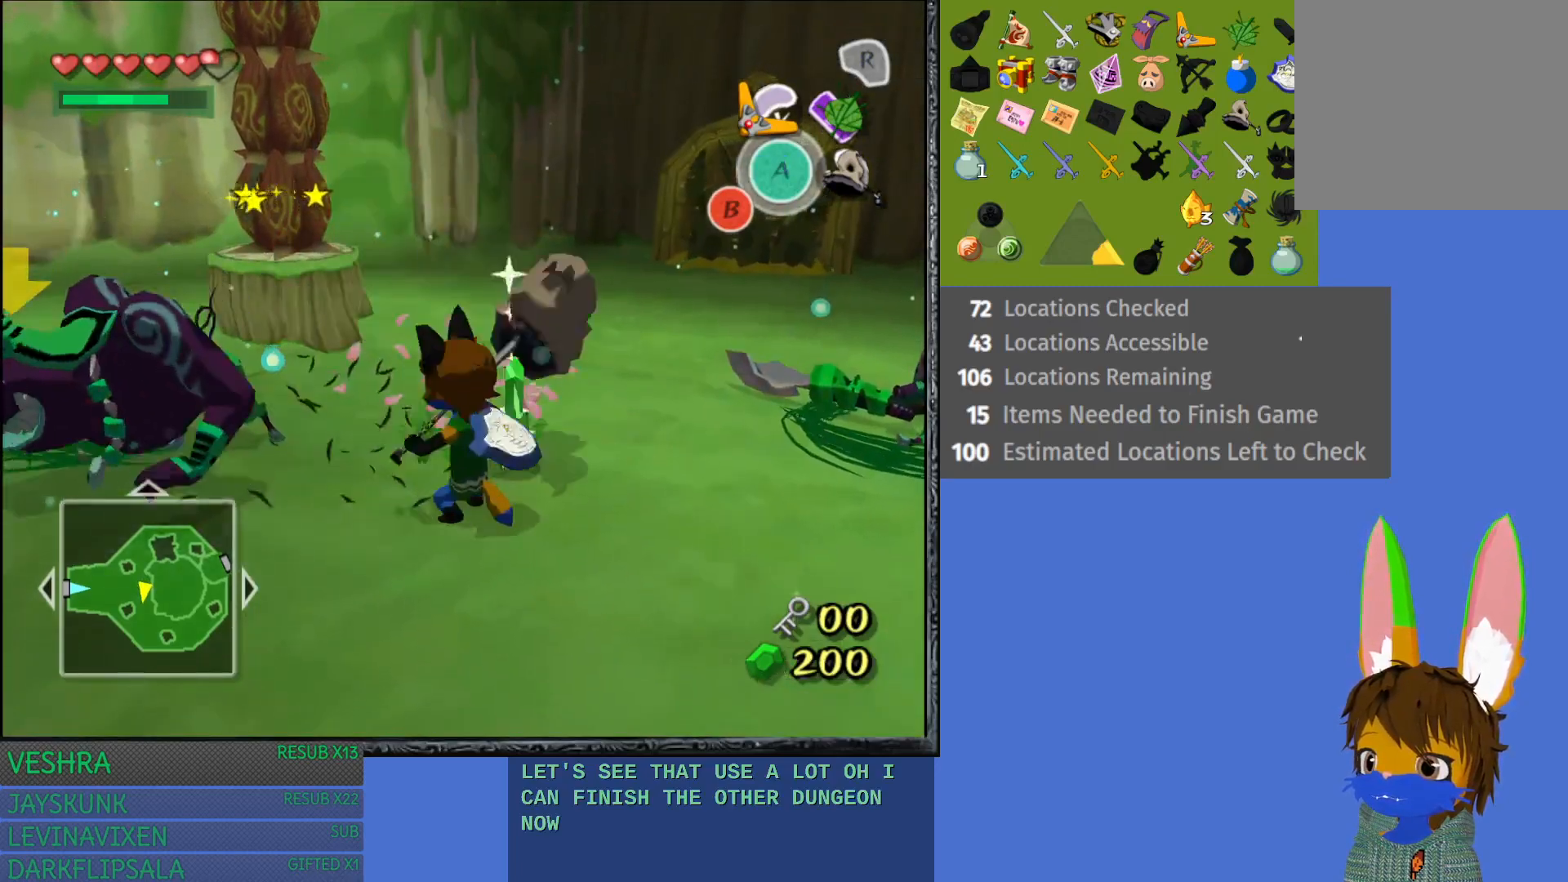
{"buttons": ["CIRCLE", "L1"], "left_stick": "center", "right_stick": "center", "events": [[150, "CIRCLE", "down"], [233, "CIRCLE", "up"], [317, "CIRCLE", "down"], [400, "CIRCLE", "up"], [467, "CIRCLE", "down"]]}
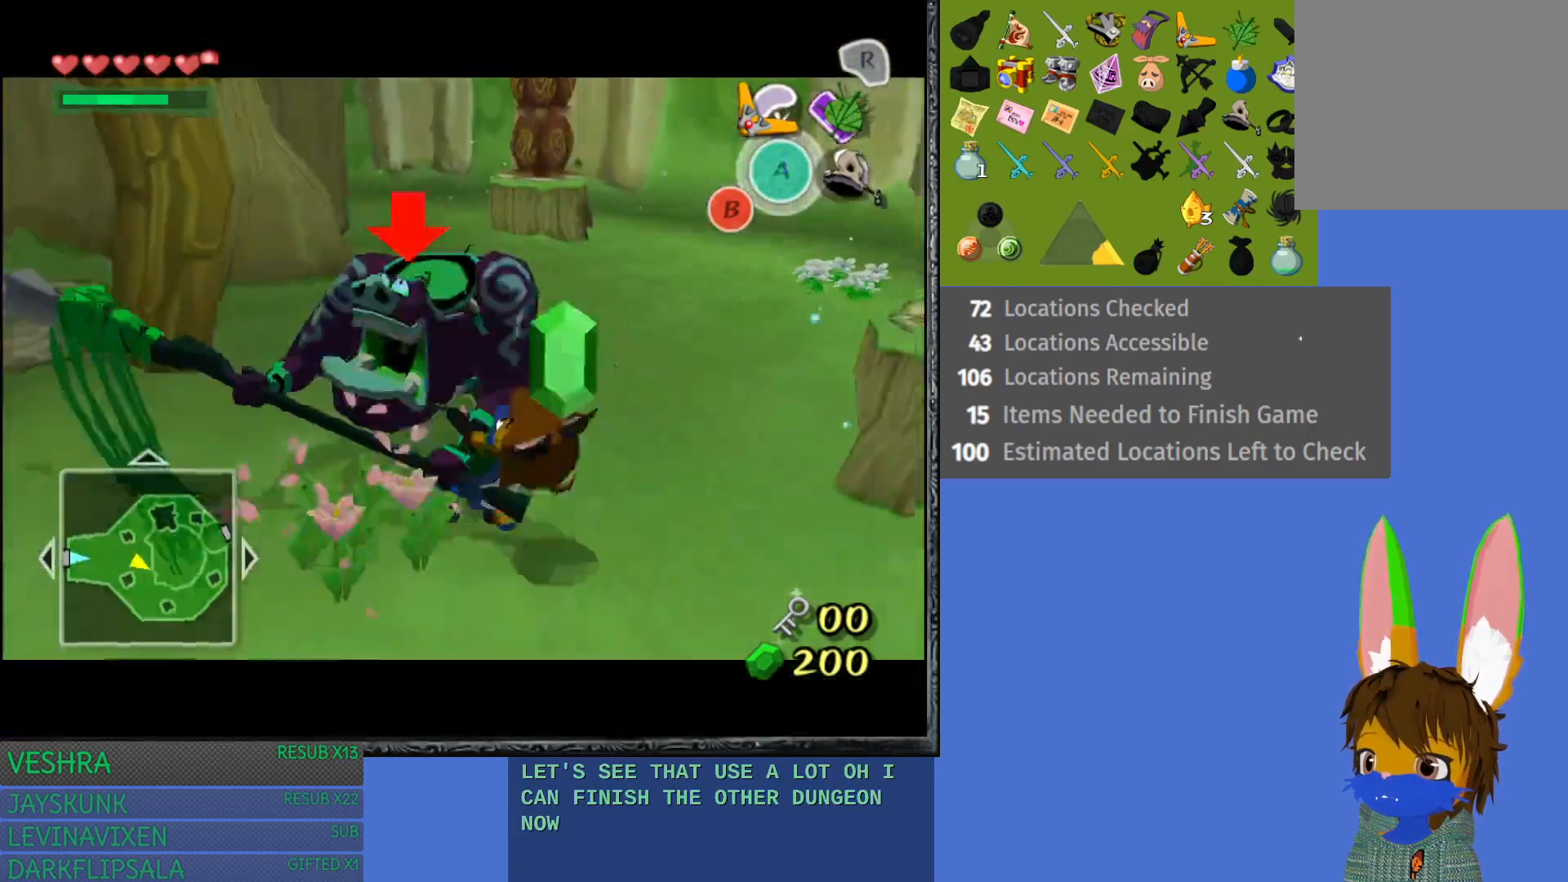
{"buttons": ["L1"], "left_stick": "left", "right_stick": "center", "events": [[67, "CIRCLE", "up"], [133, "CIRCLE", "down"], [233, "CIRCLE", "up"], [417, "left_stick", "left"]]}
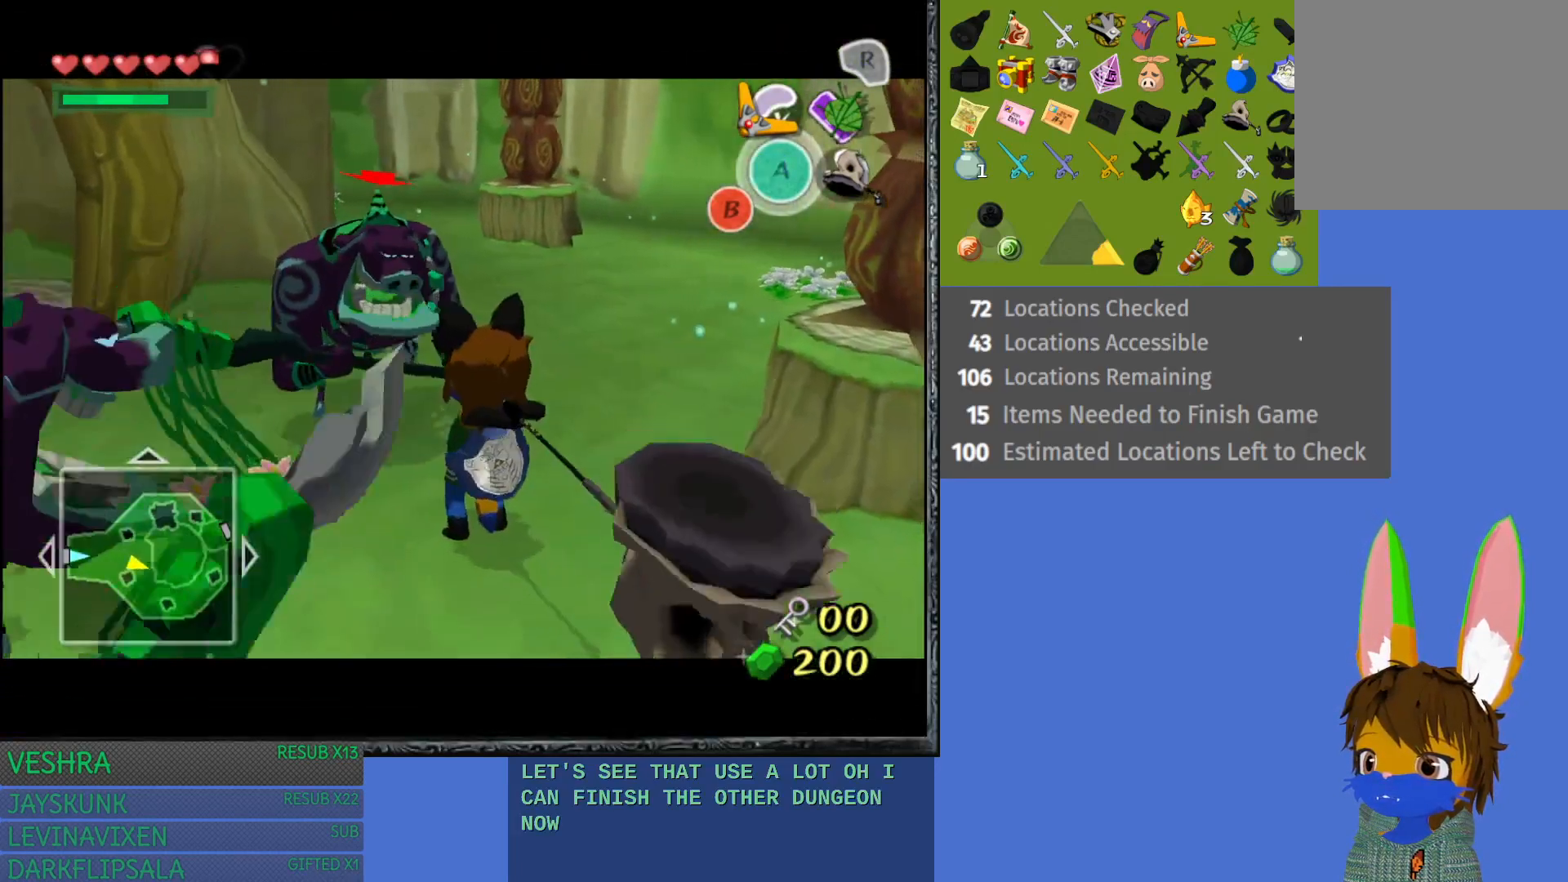
{"buttons": ["L1"], "left_stick": "left", "right_stick": "center", "events": [[67, "left_stick", "down-right"], [233, "left_stick", "left"], [350, "left_stick", "down"], [417, "left_stick", "right"], [500, "left_stick", "left"]]}